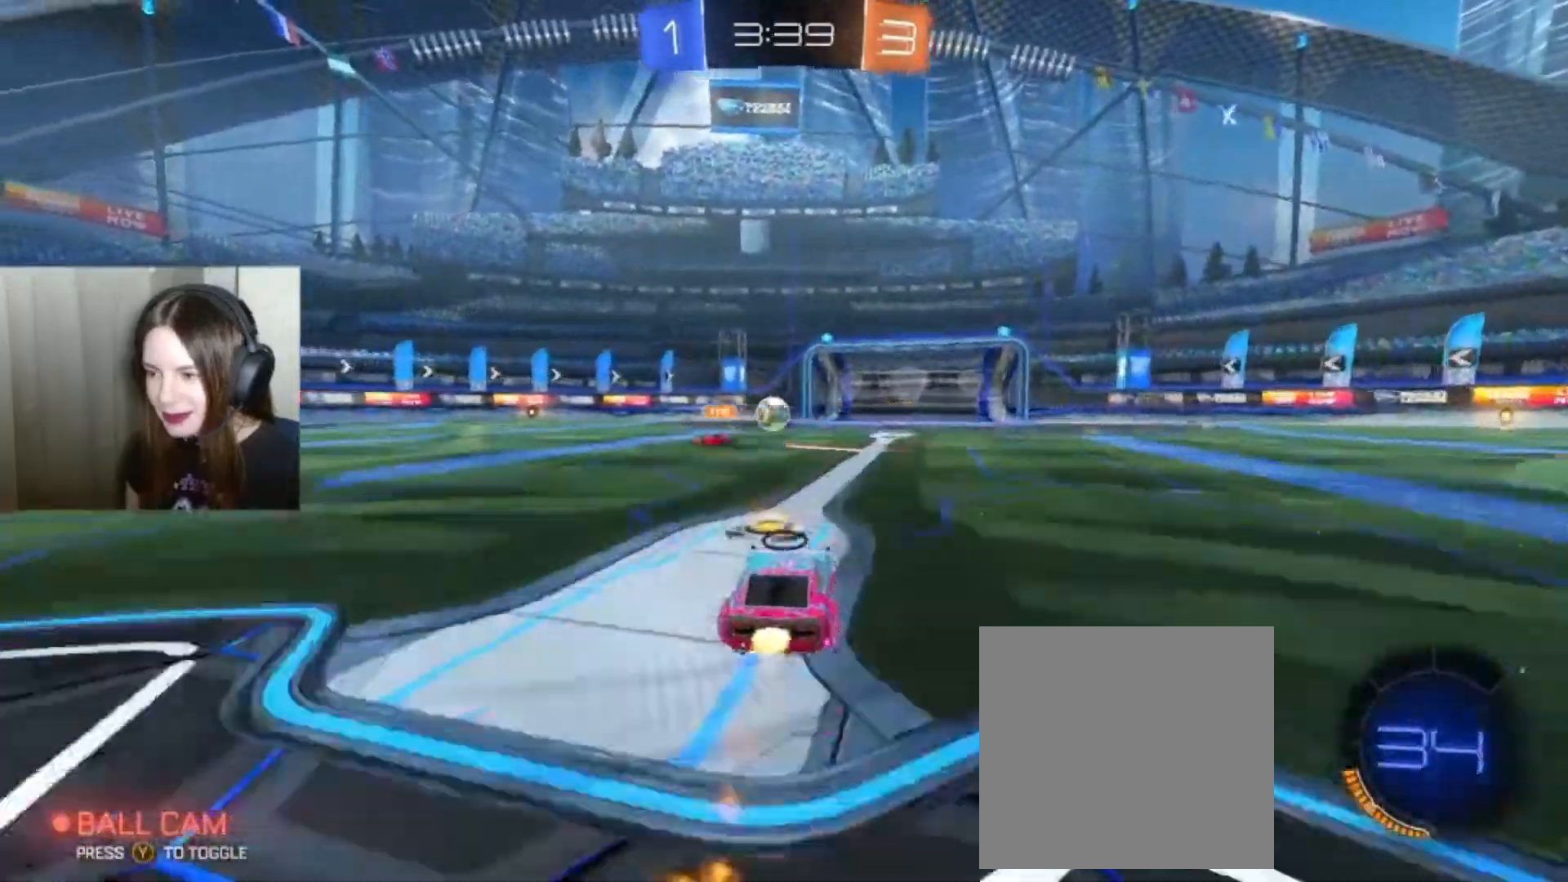
Gameplay with a controller (Xbox layout); each line is a JSON object with the inputs held at the frame after it. "events" lists button and stick changes between this image and that frame as [ms after this image, input, new state], when the widget could be followed in between.
{"buttons": ["B", "R2"], "left_stick": "center", "right_stick": "center", "events": [[33, "left_stick", "right"], [167, "left_stick", "center"], [300, "Y", "down"], [367, "Y", "up"]]}
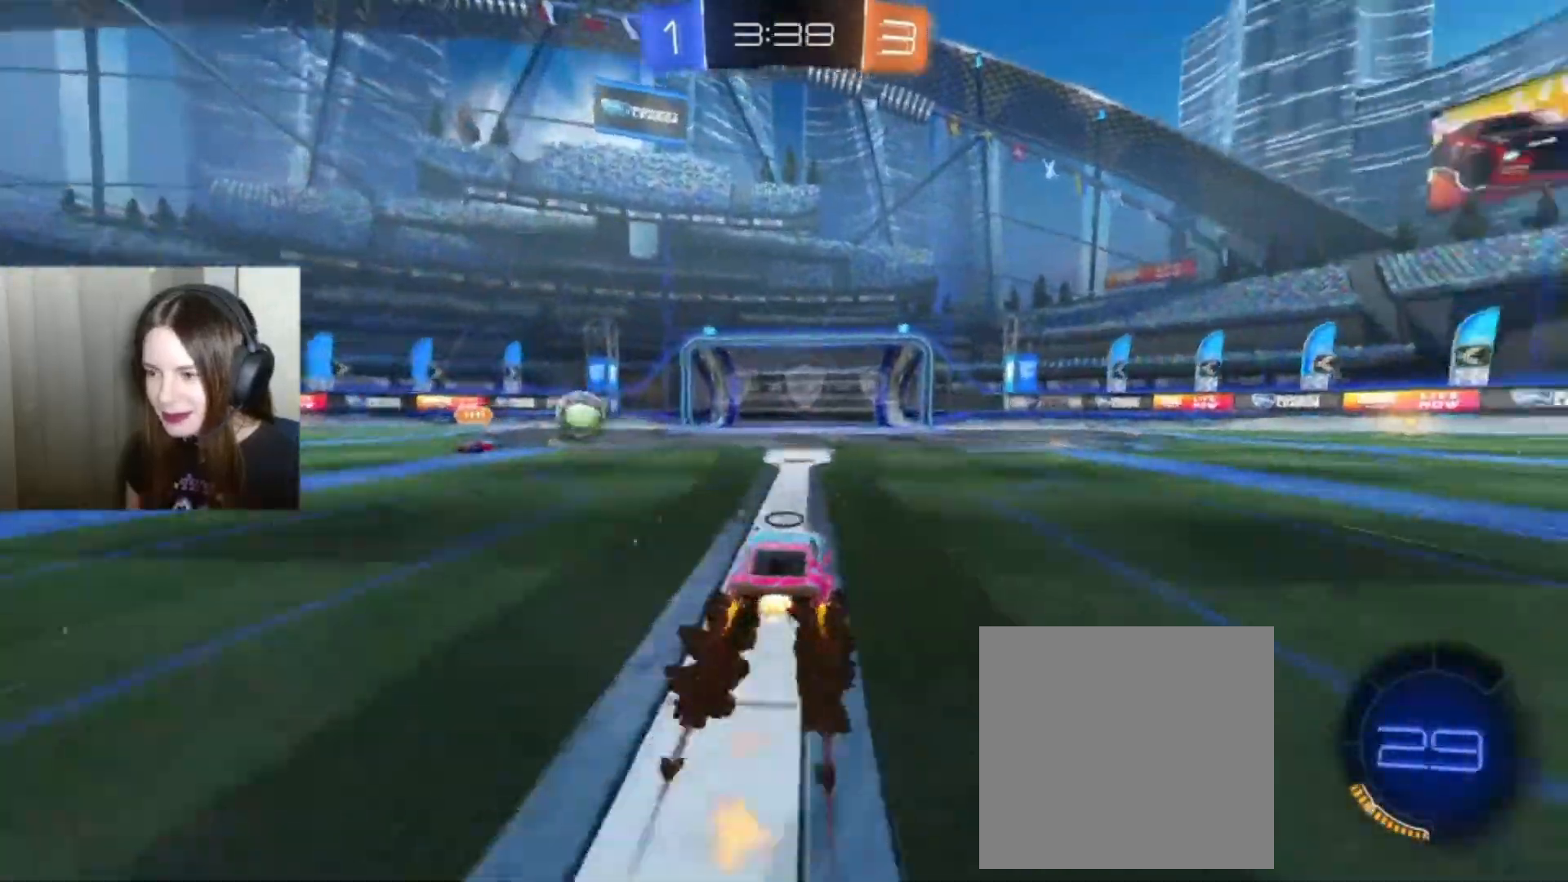
{"buttons": ["R2"], "left_stick": "center", "right_stick": "center", "events": [[100, "Y", "down"], [167, "Y", "up"], [367, "B", "up"]]}
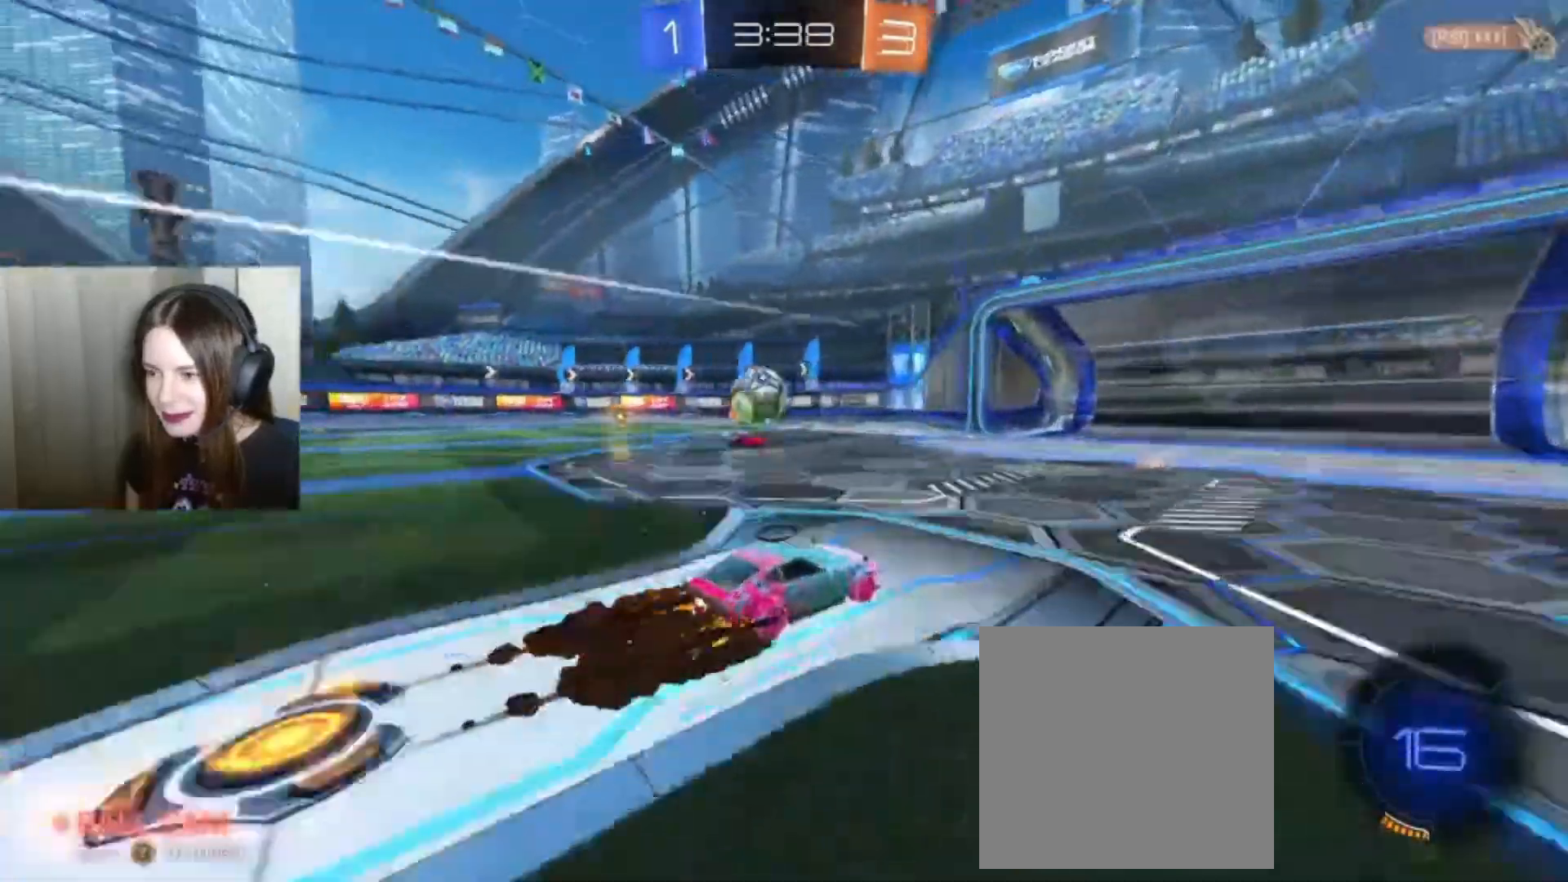
{"buttons": ["L2"], "left_stick": "down-left", "right_stick": "center", "events": [[67, "R2", "up"], [233, "left_stick", "down-left"], [400, "L2", "down"]]}
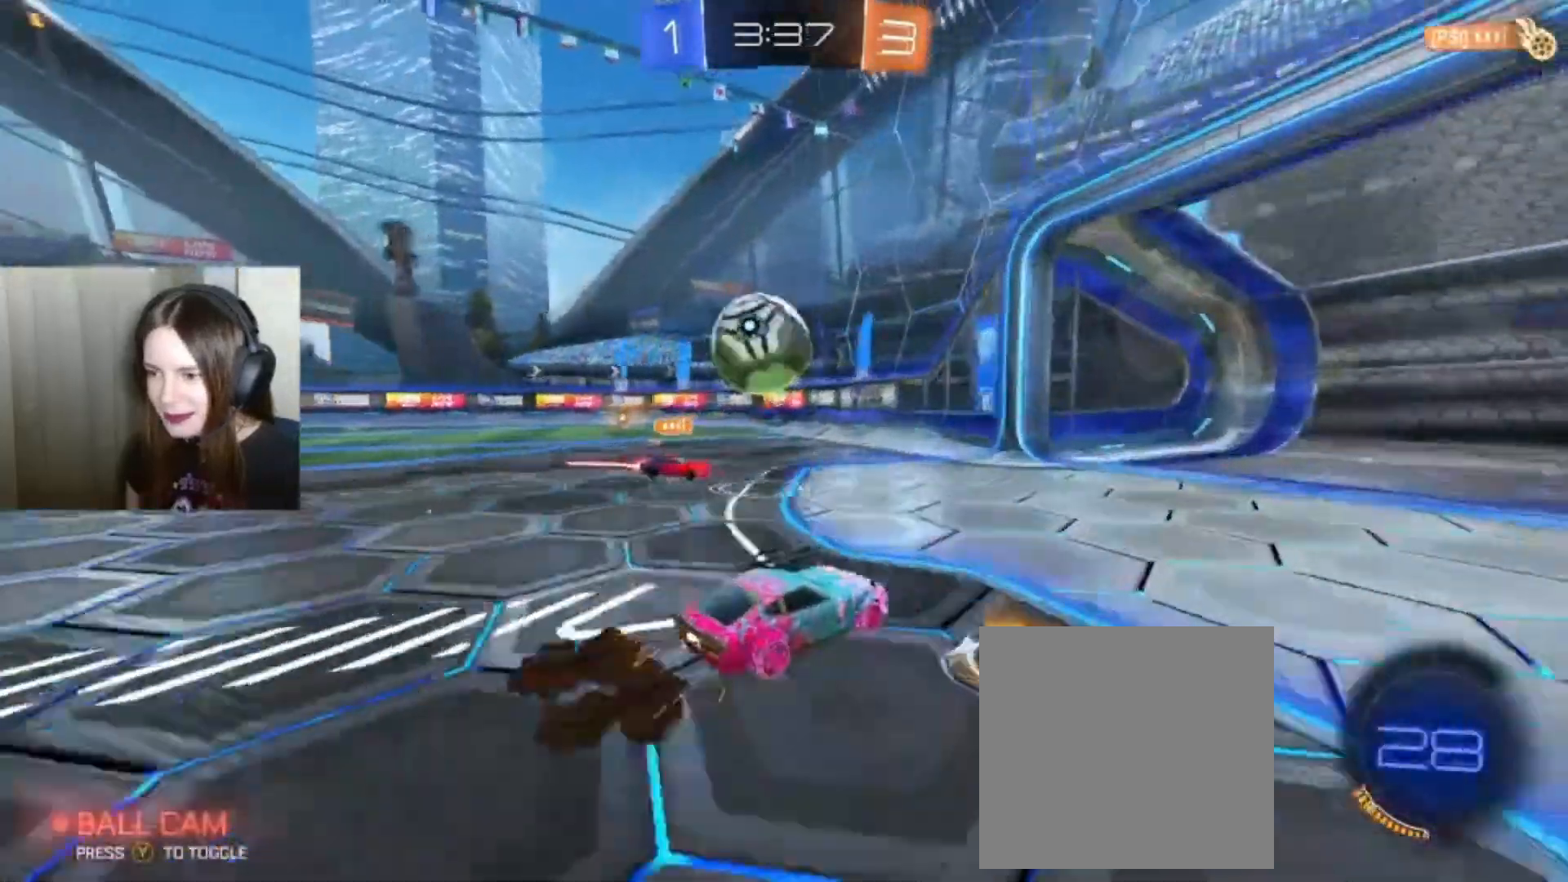
{"buttons": ["L1", "R2"], "left_stick": "center", "right_stick": "center", "events": [[133, "A", "down"], [133, "L2", "up"], [133, "R2", "down"], [133, "left_stick", "down"], [267, "B", "down"], [467, "A", "up"], [467, "left_stick", "center"], [500, "B", "up"], [500, "L1", "down"]]}
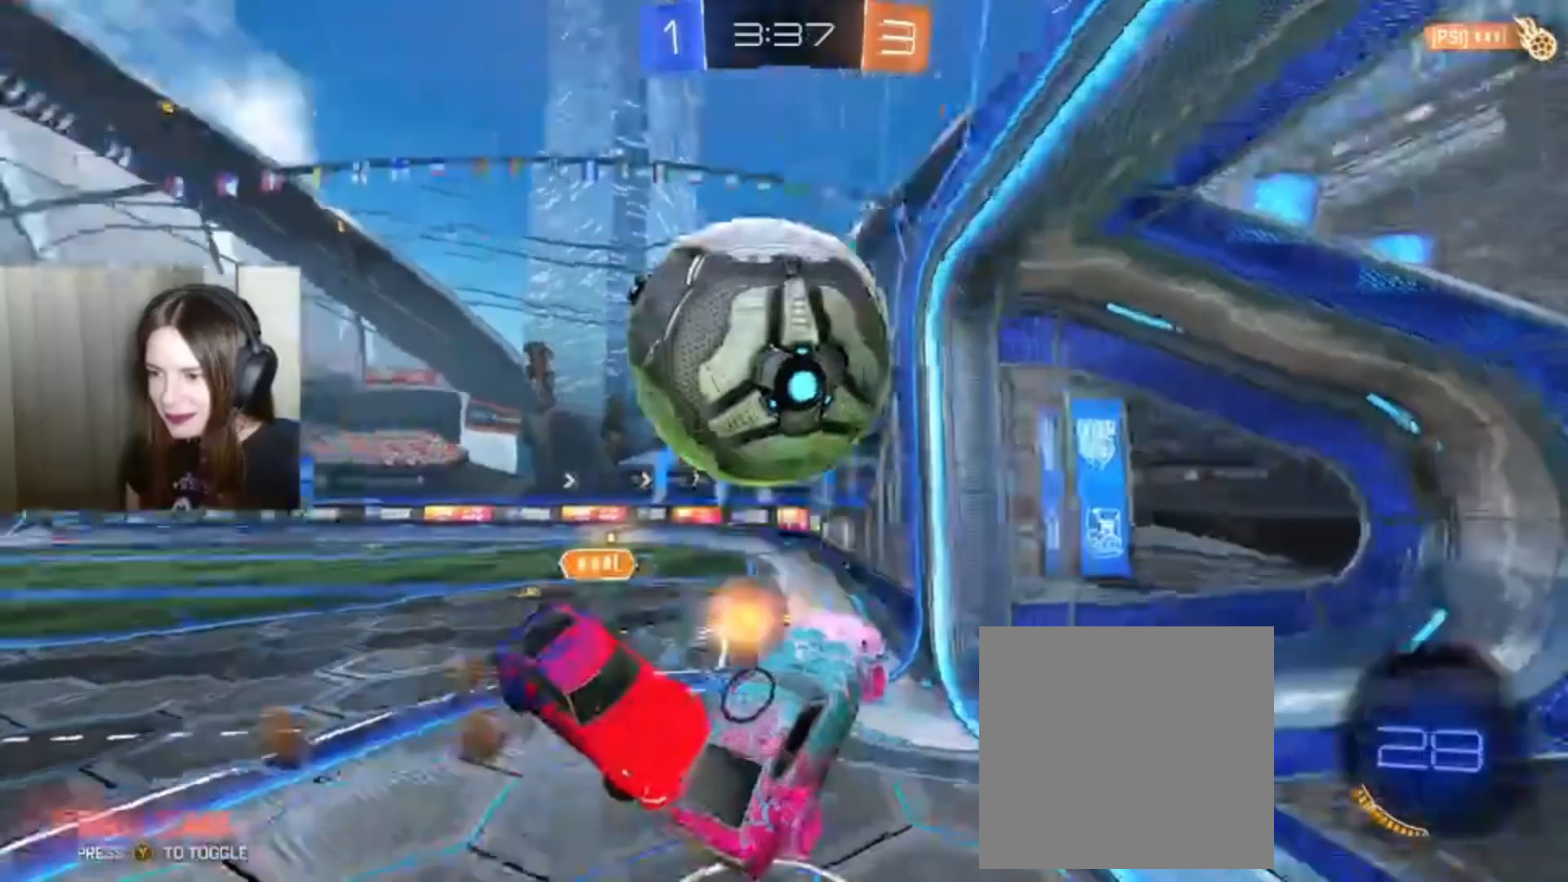
{"buttons": ["L1", "R2"], "left_stick": "up-left", "right_stick": "center", "events": [[33, "left_stick", "up-left"], [133, "A", "down"], [133, "B", "down"], [200, "B", "up"], [233, "A", "up"]]}
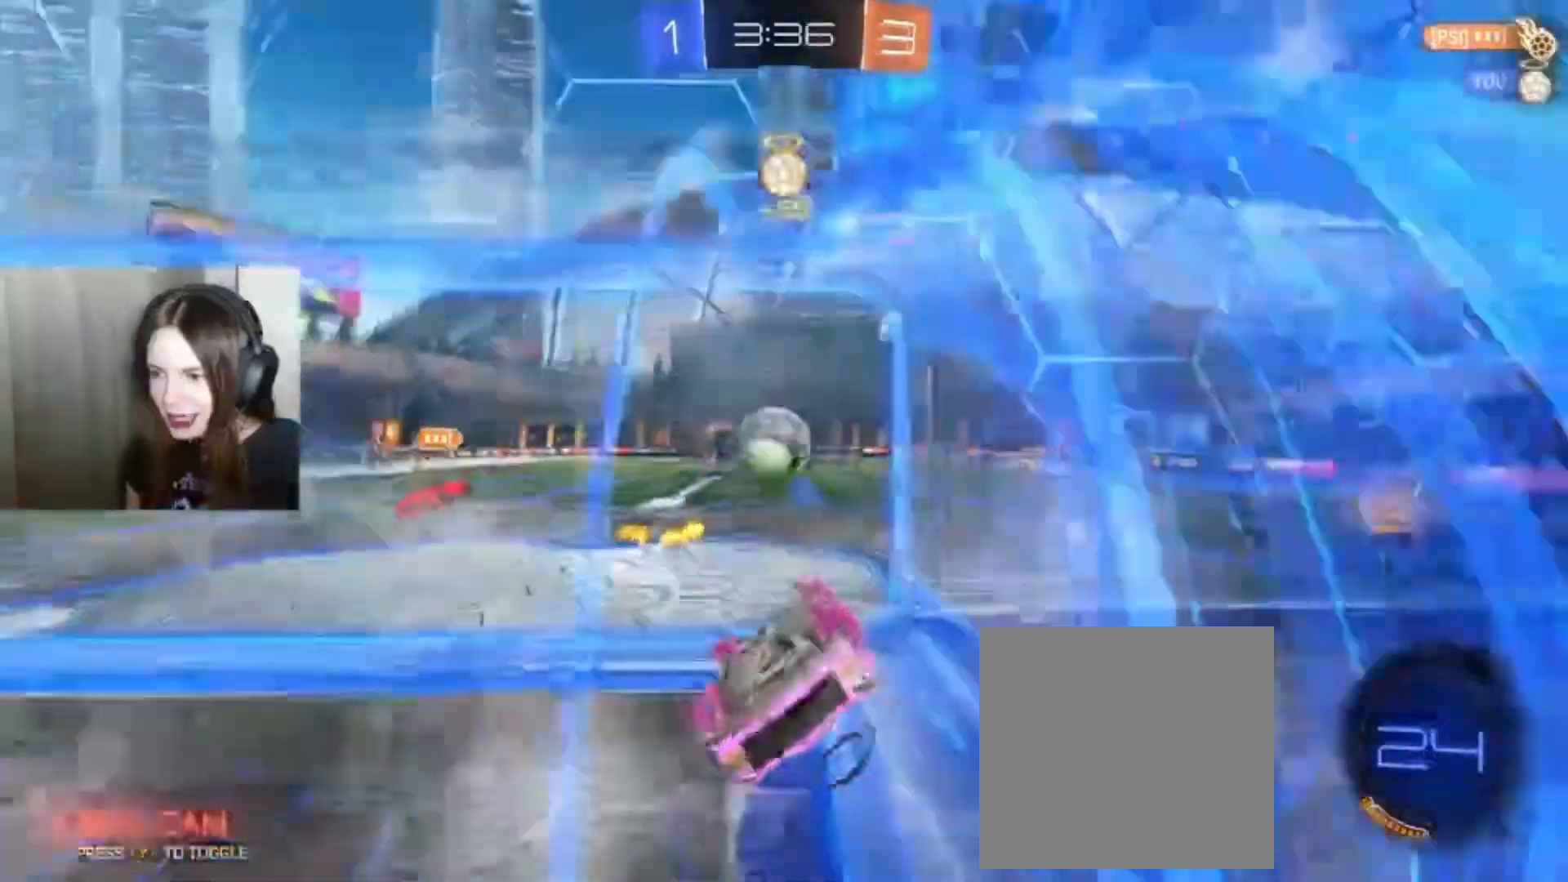
{"buttons": ["R2"], "left_stick": "up-left", "right_stick": "center", "events": [[200, "L1", "up"]]}
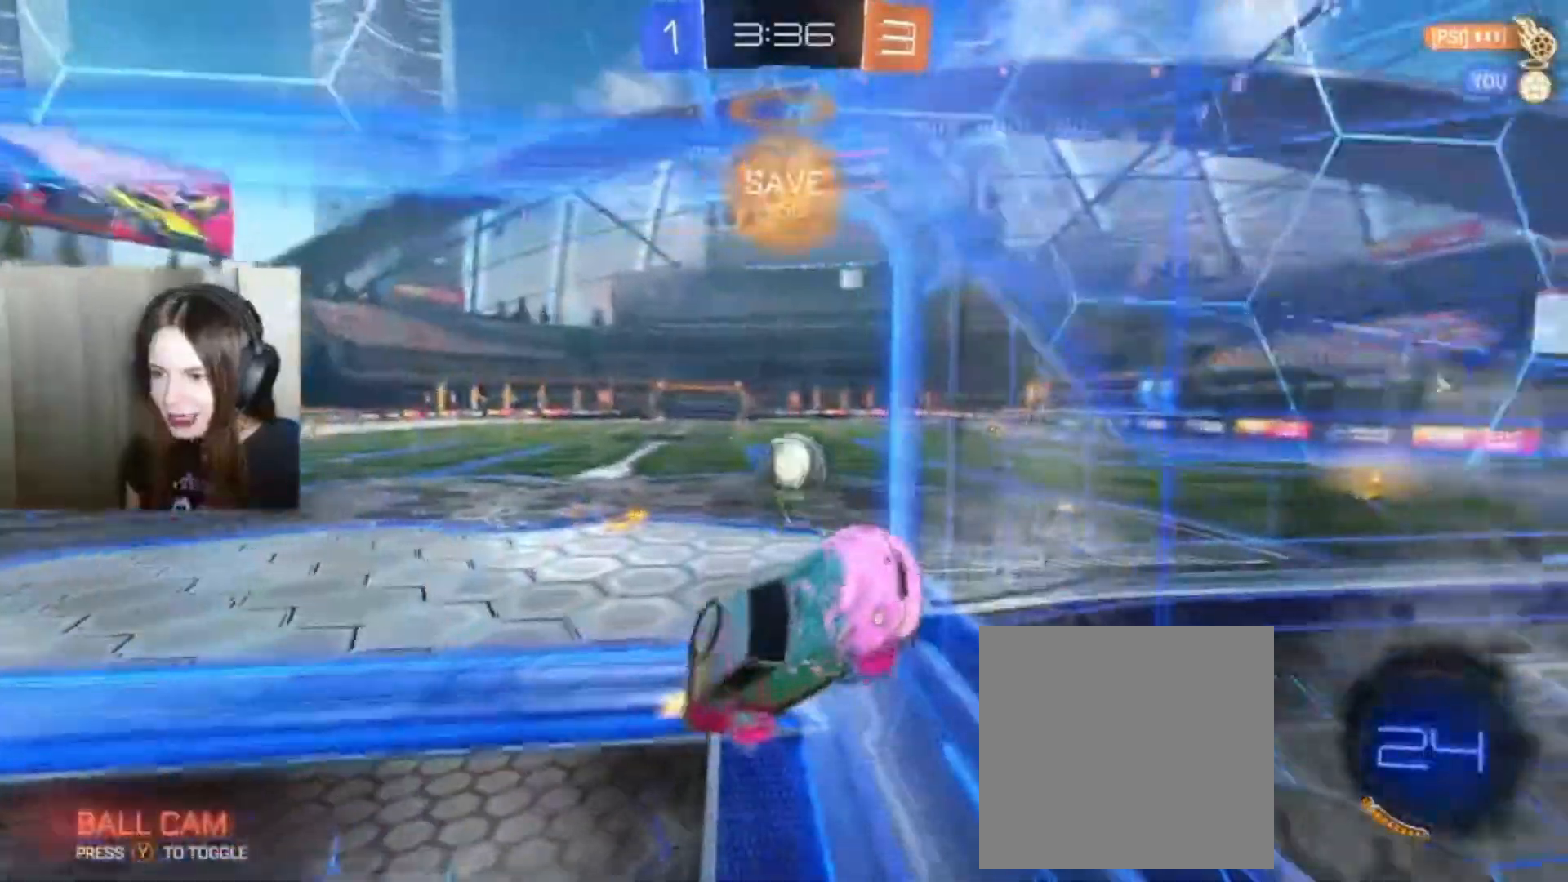
{"buttons": ["B", "R2"], "left_stick": "left", "right_stick": "center", "events": [[100, "left_stick", "left"], [433, "B", "down"]]}
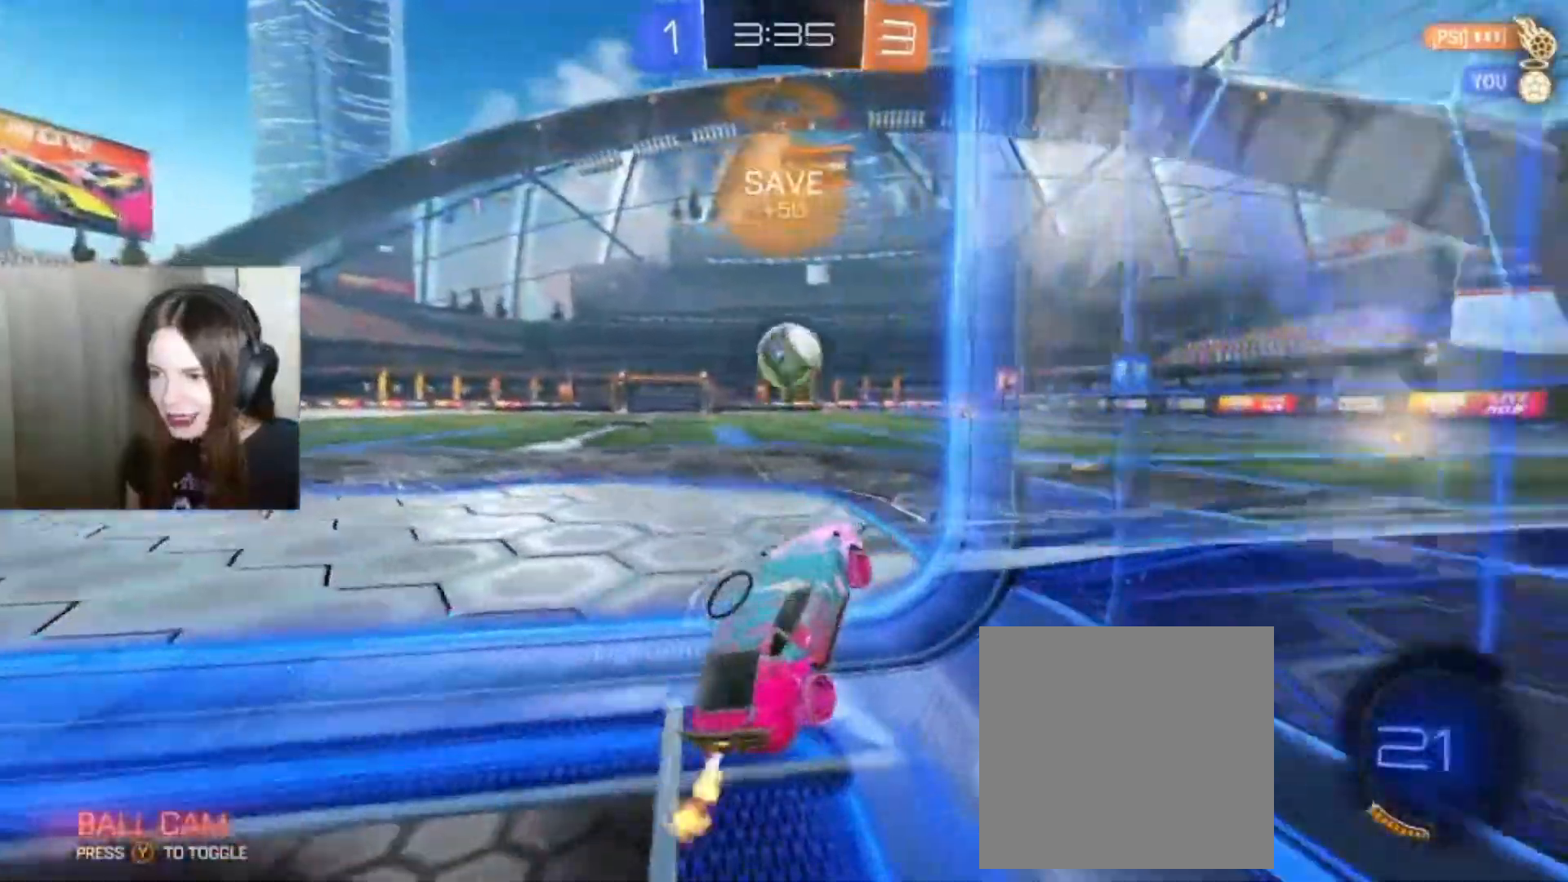
{"buttons": ["B", "R2"], "left_stick": "right", "right_stick": "center", "events": [[200, "left_stick", "right"], [400, "Y", "down"], [500, "Y", "up"]]}
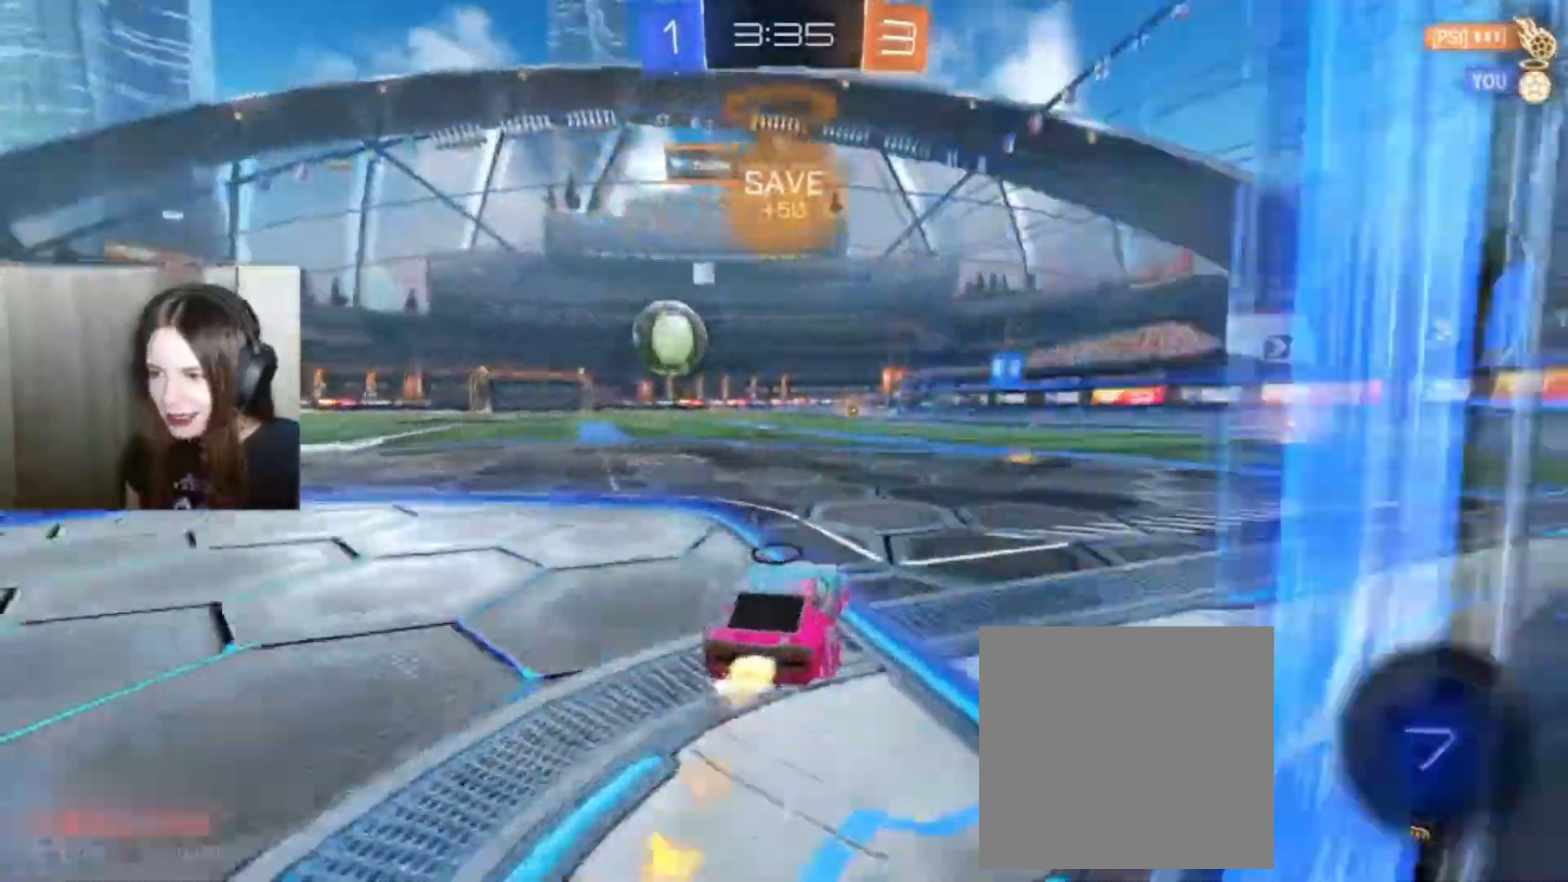
{"buttons": ["R2"], "left_stick": "left", "right_stick": "center", "events": [[100, "left_stick", "left"], [233, "left_stick", "center"], [467, "B", "up"], [467, "left_stick", "left"]]}
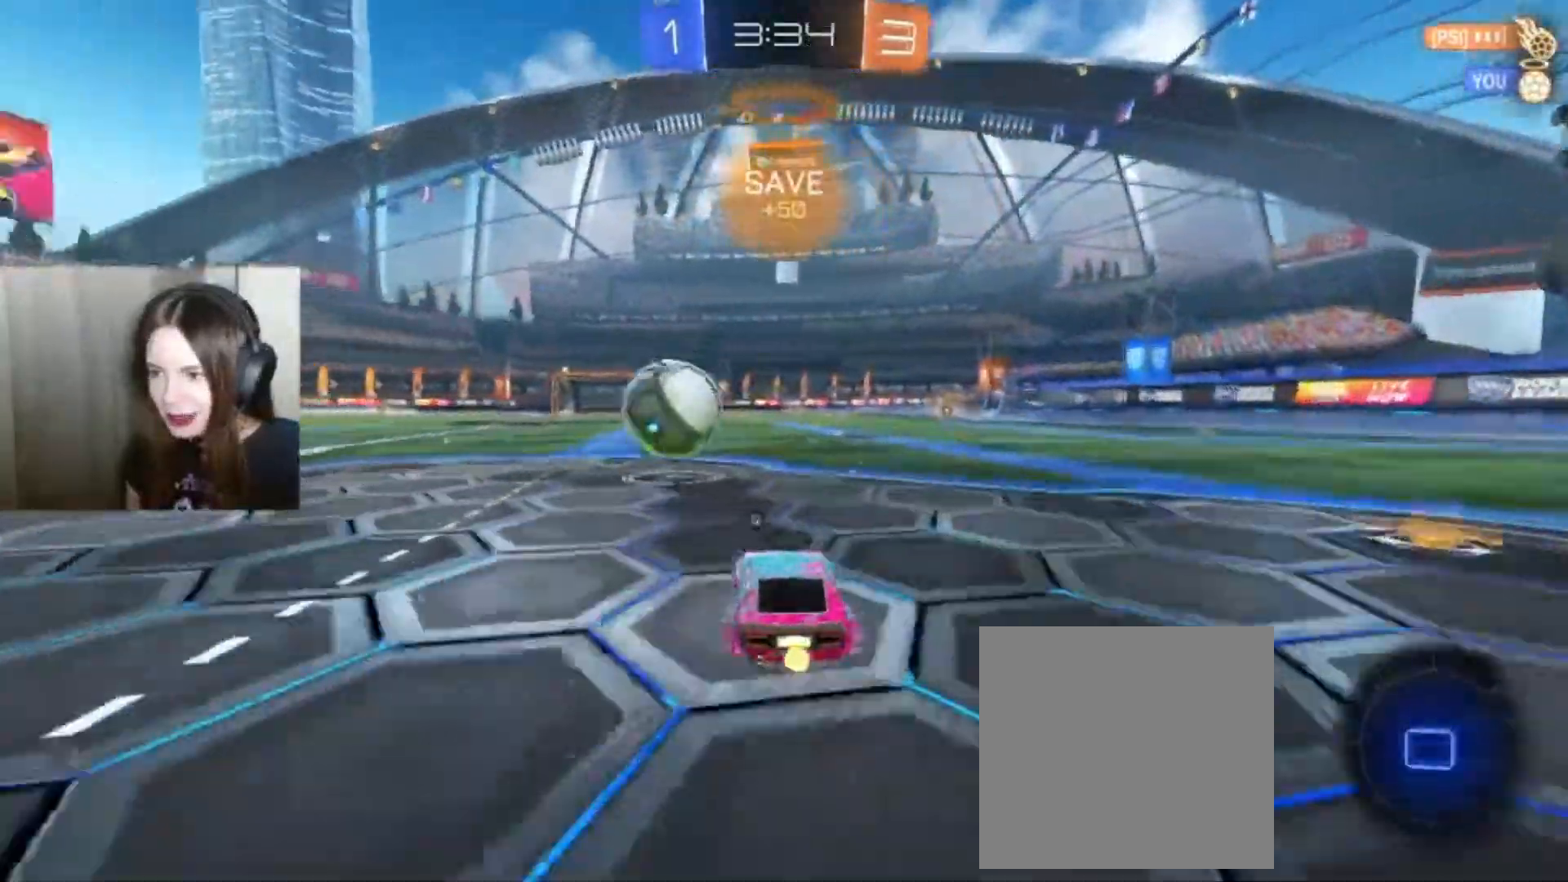
{"buttons": ["A", "R2"], "left_stick": "up", "right_stick": "center", "events": [[200, "left_stick", "center"], [367, "A", "down"], [467, "left_stick", "up"]]}
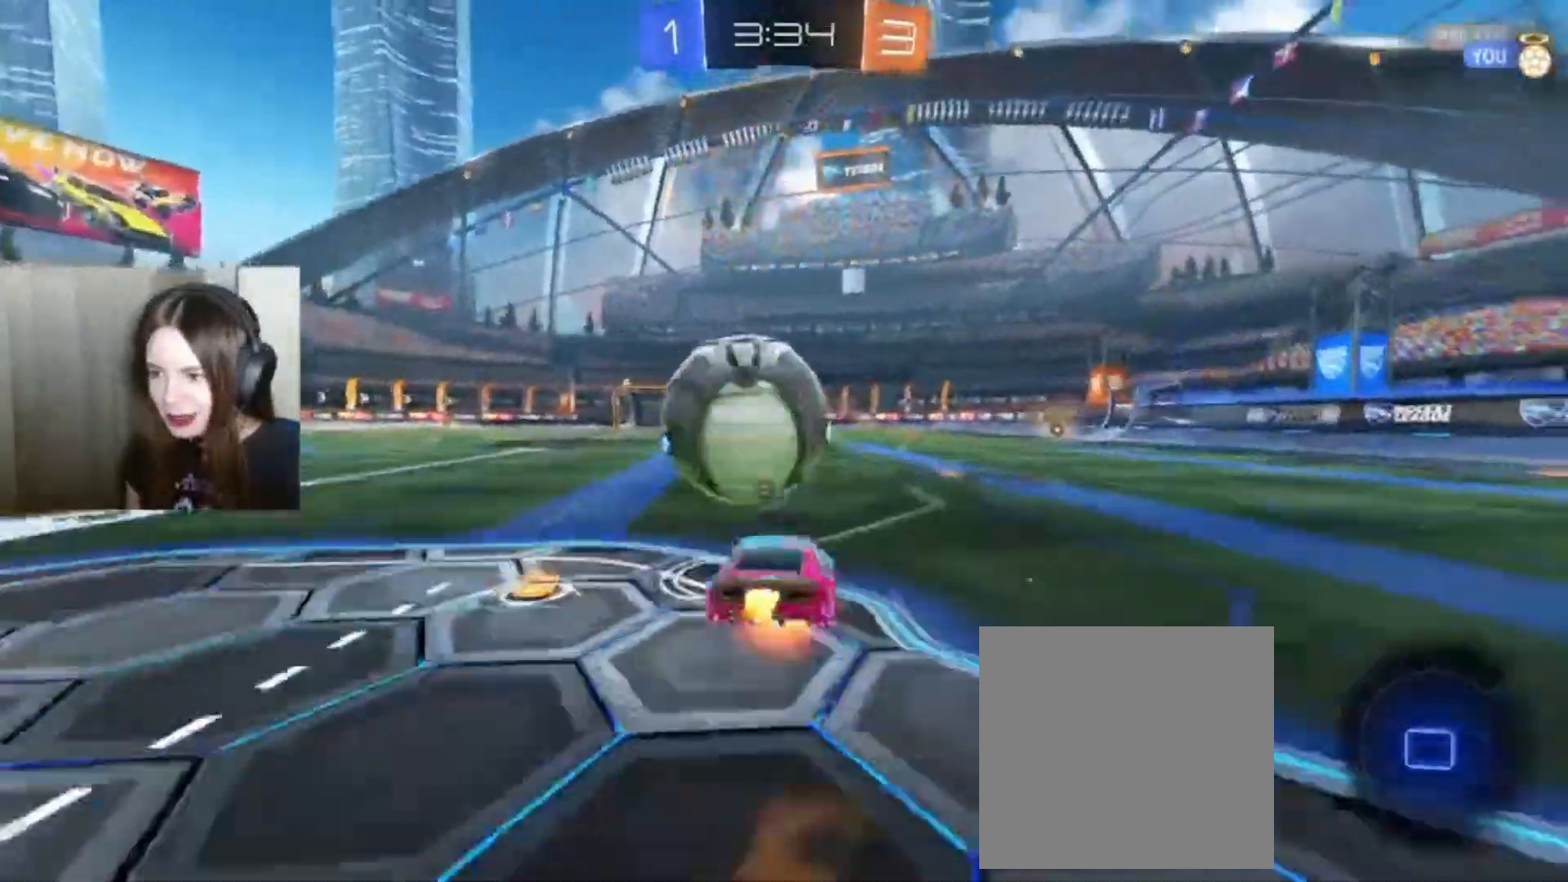
{"buttons": ["Y", "R2"], "left_stick": "center", "right_stick": "center", "events": [[167, "A", "up"], [233, "left_stick", "center"], [467, "Y", "down"]]}
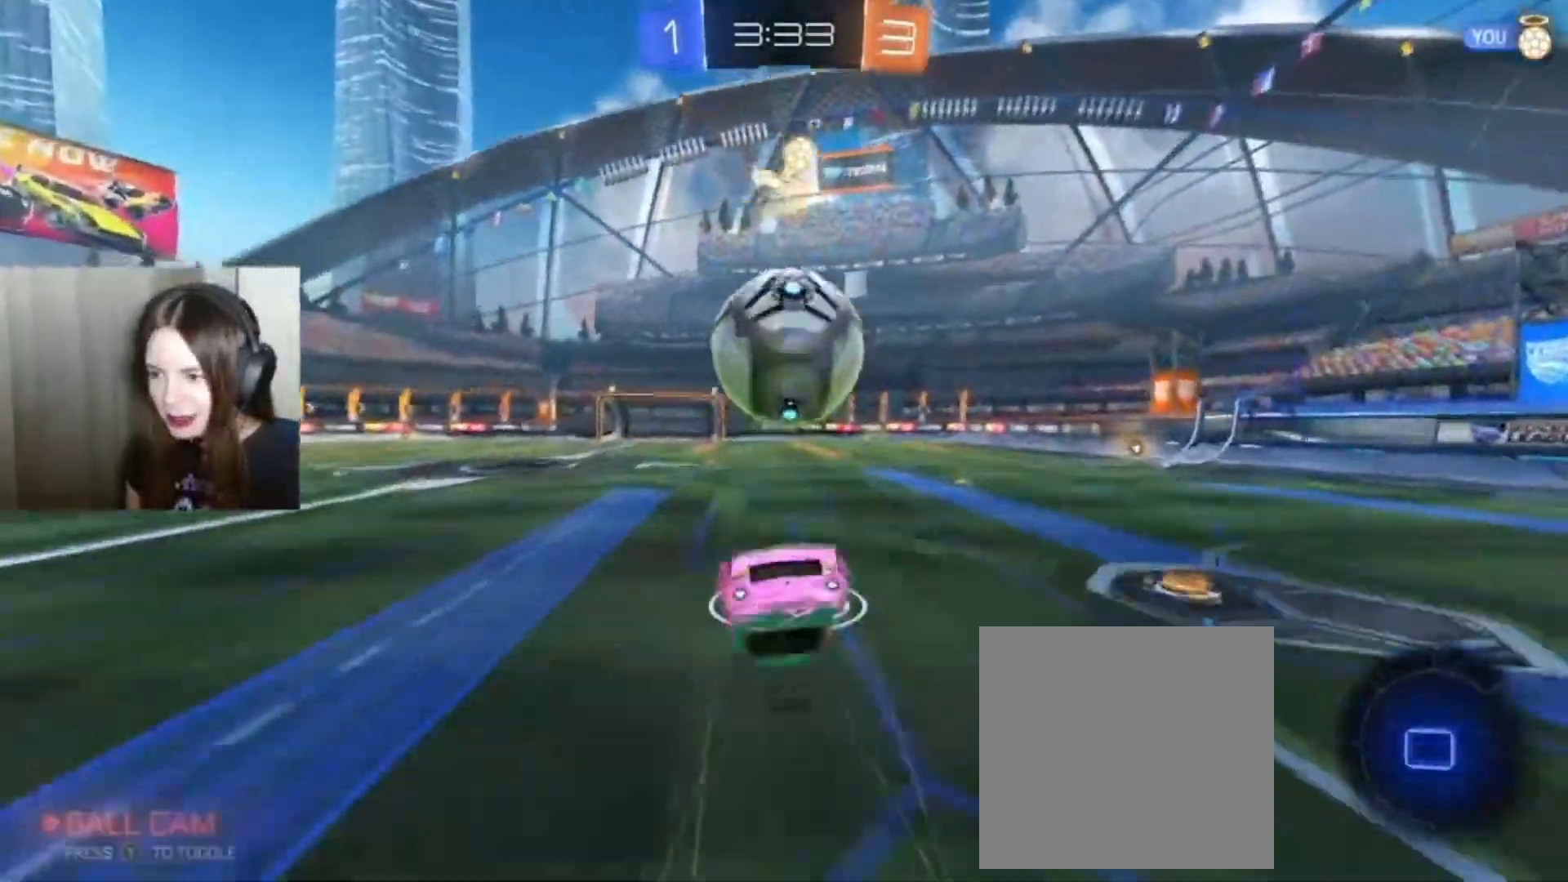
{"buttons": ["R2"], "left_stick": "center", "right_stick": "center", "events": [[33, "Y", "up"]]}
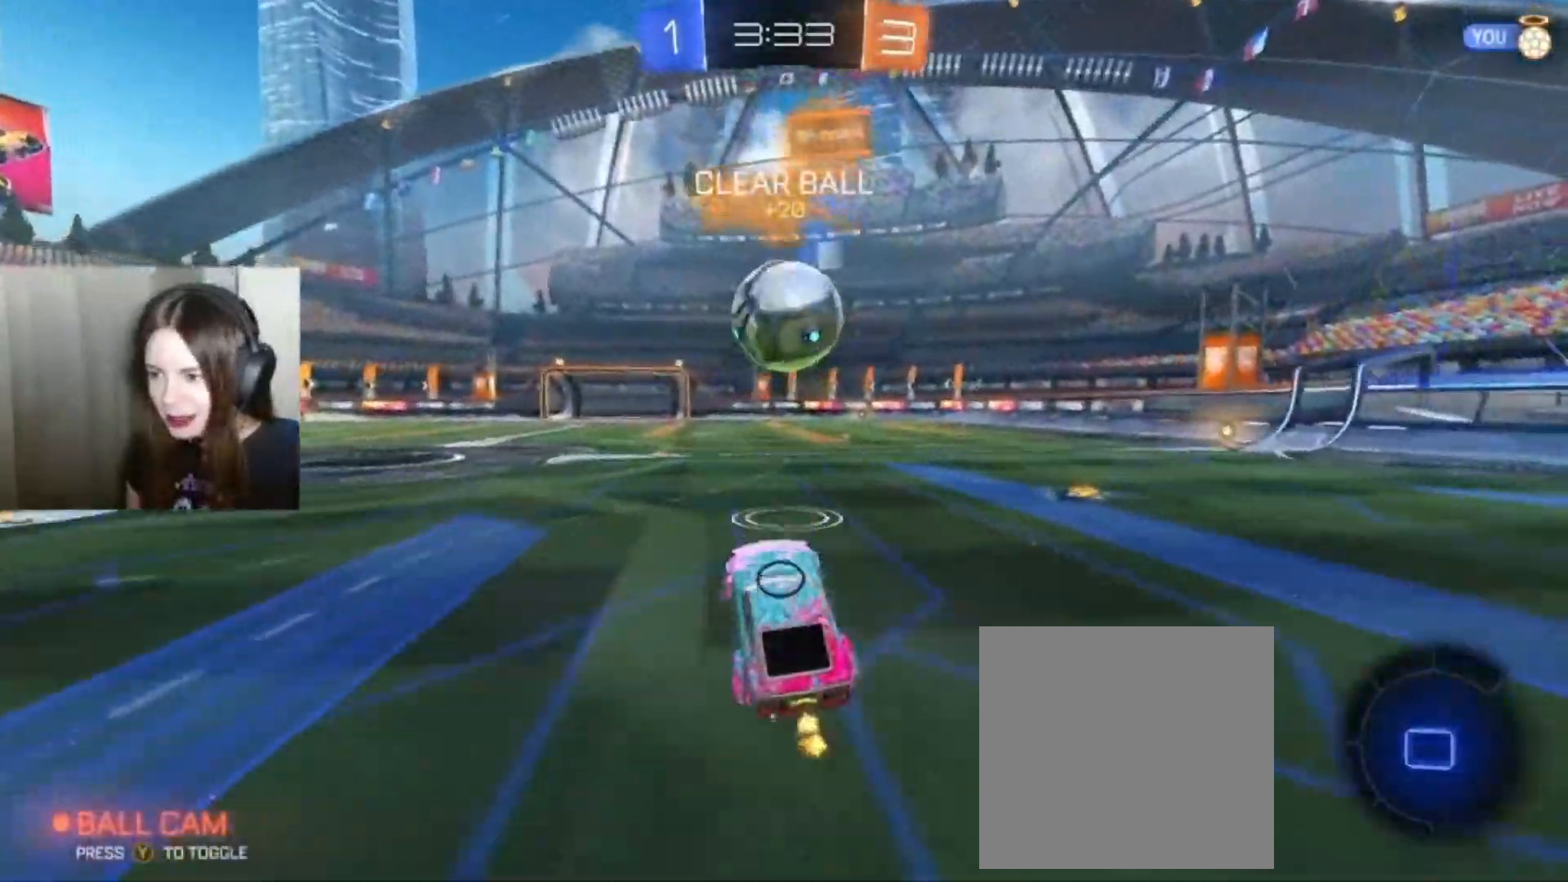
{"buttons": ["A", "R2"], "left_stick": "up", "right_stick": "center", "events": [[100, "left_stick", "right"], [267, "left_stick", "center"], [400, "A", "down"], [400, "left_stick", "up"]]}
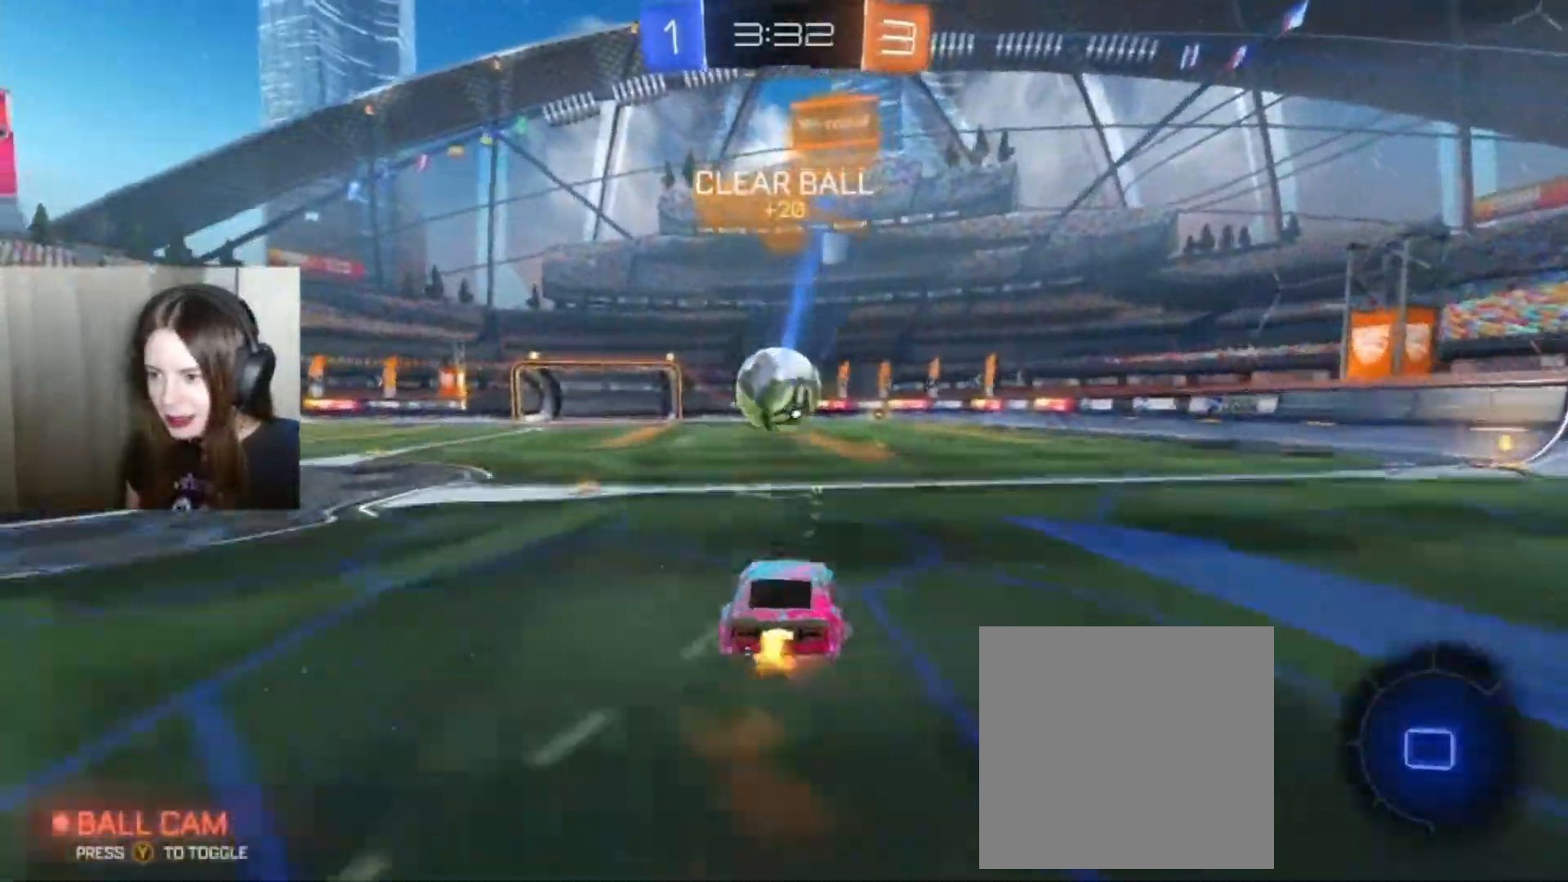
{"buttons": [], "left_stick": "center", "right_stick": "center", "events": [[200, "A", "up"], [367, "R2", "up"], [400, "left_stick", "center"]]}
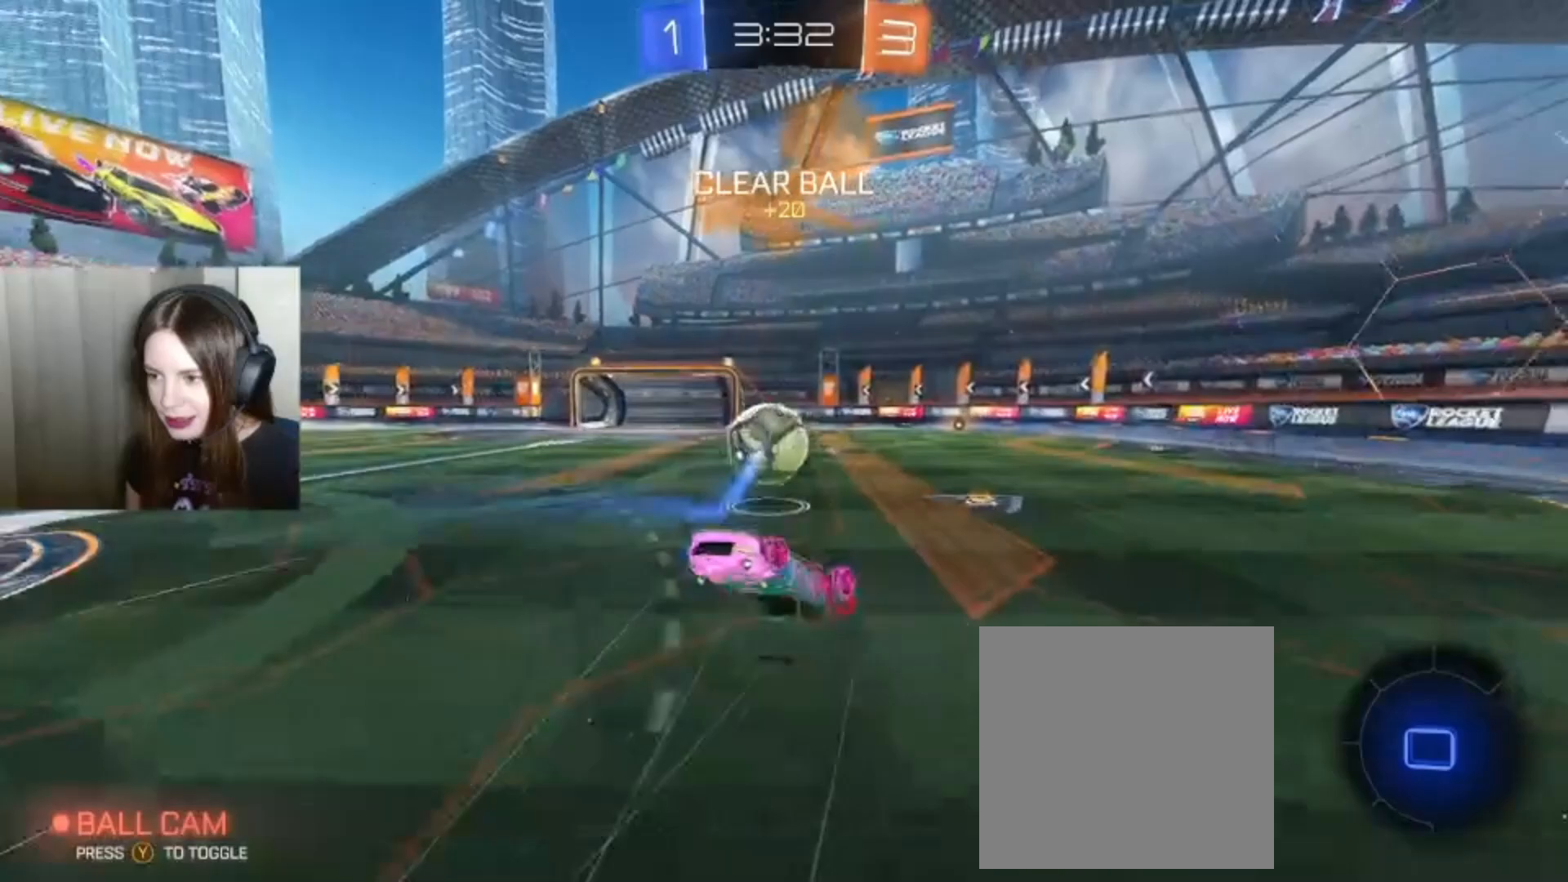
{"buttons": [], "left_stick": "center", "right_stick": "center", "events": []}
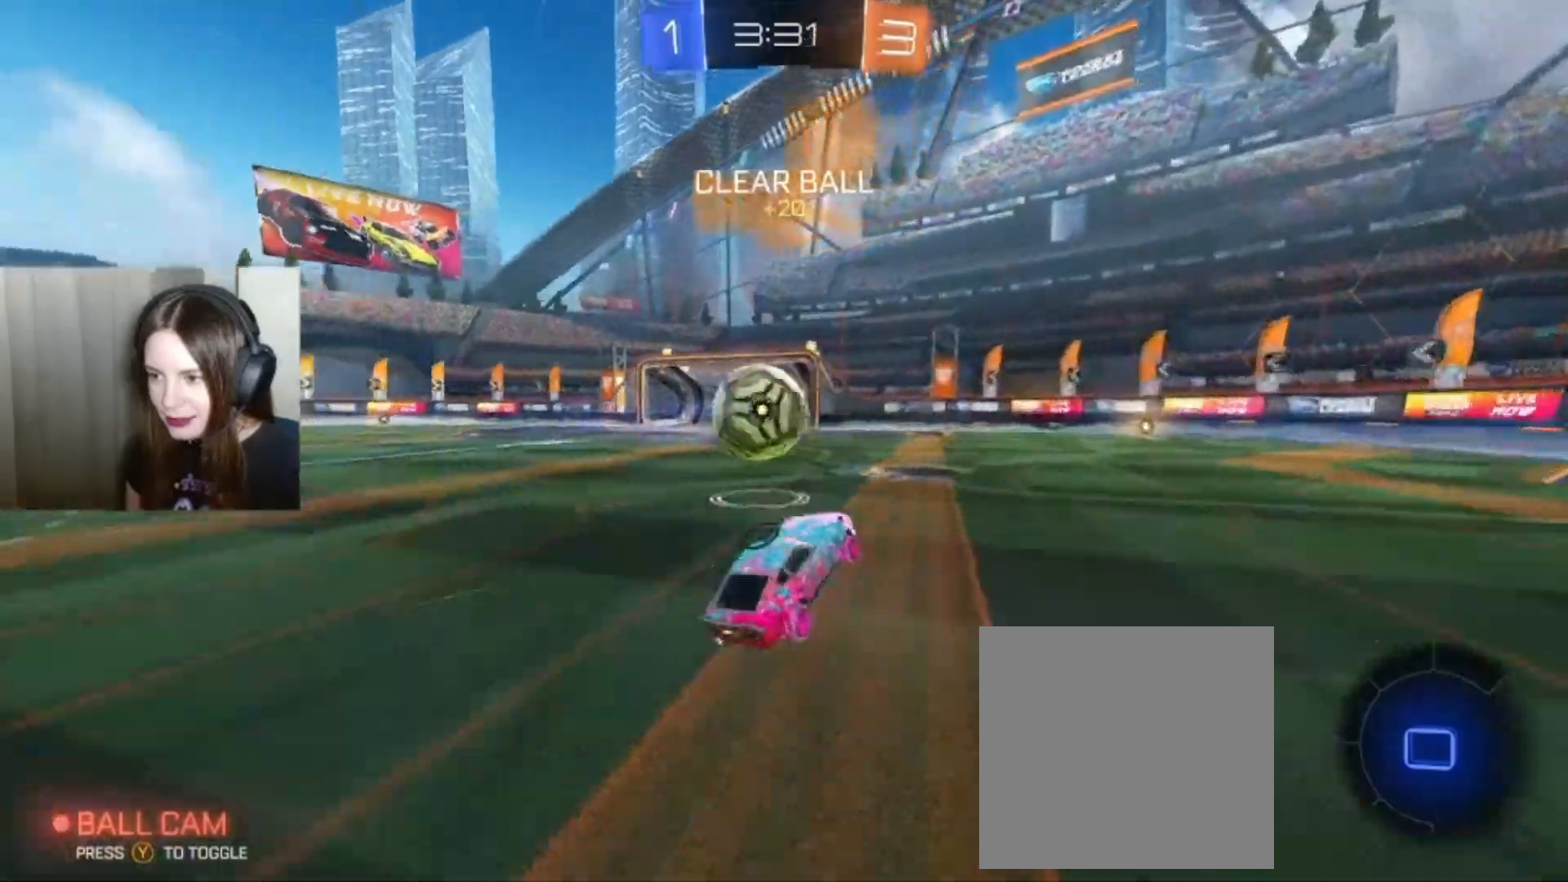
{"buttons": ["R2"], "left_stick": "center", "right_stick": "center", "events": [[267, "R2", "down"], [400, "B", "down"], [433, "B", "up"]]}
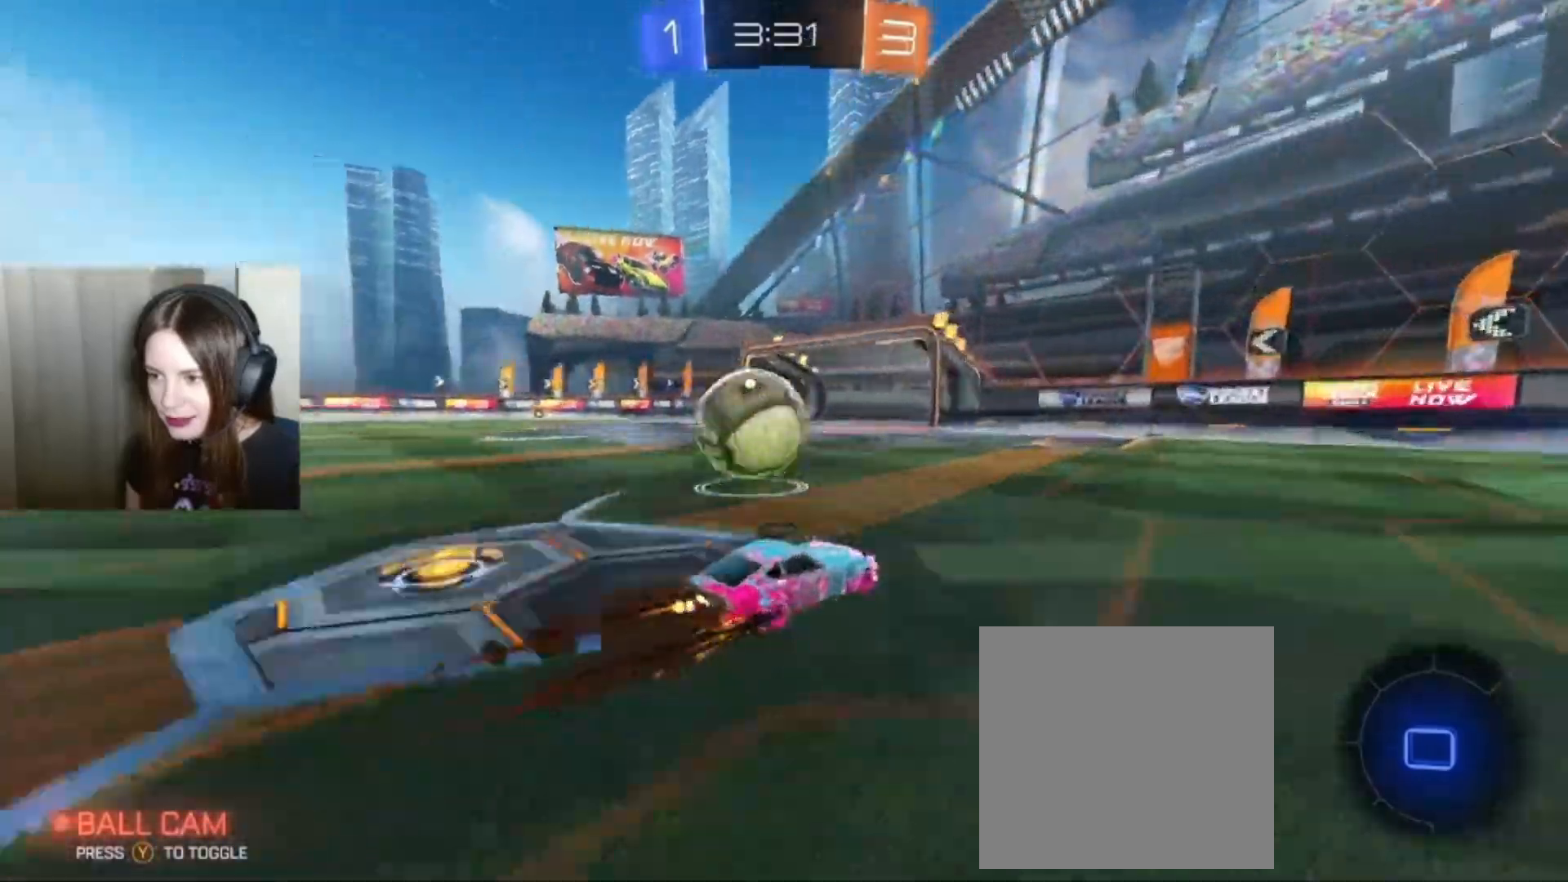
{"buttons": ["A", "R2"], "left_stick": "up-left", "right_stick": "center", "events": [[133, "R2", "up"], [133, "left_stick", "left"], [200, "R2", "down"], [333, "R2", "up"], [400, "R2", "down"], [467, "A", "down"], [500, "left_stick", "up-left"]]}
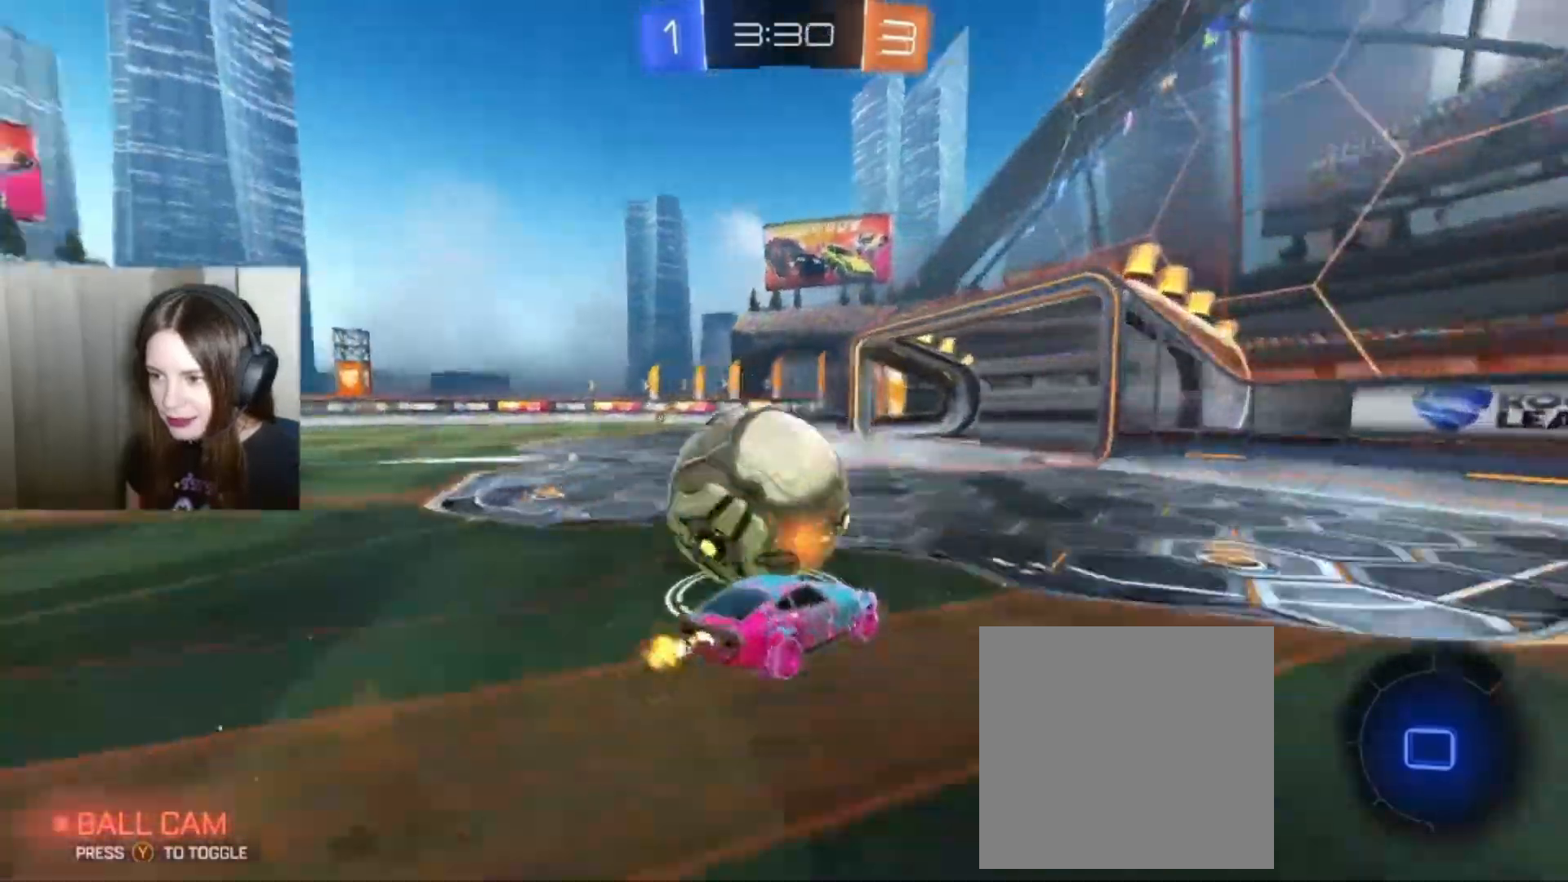
{"buttons": ["A"], "left_stick": "left", "right_stick": "center", "events": [[100, "L1", "down"], [133, "A", "up"], [200, "A", "down"], [233, "L1", "up"], [300, "left_stick", "left"], [333, "R2", "up"]]}
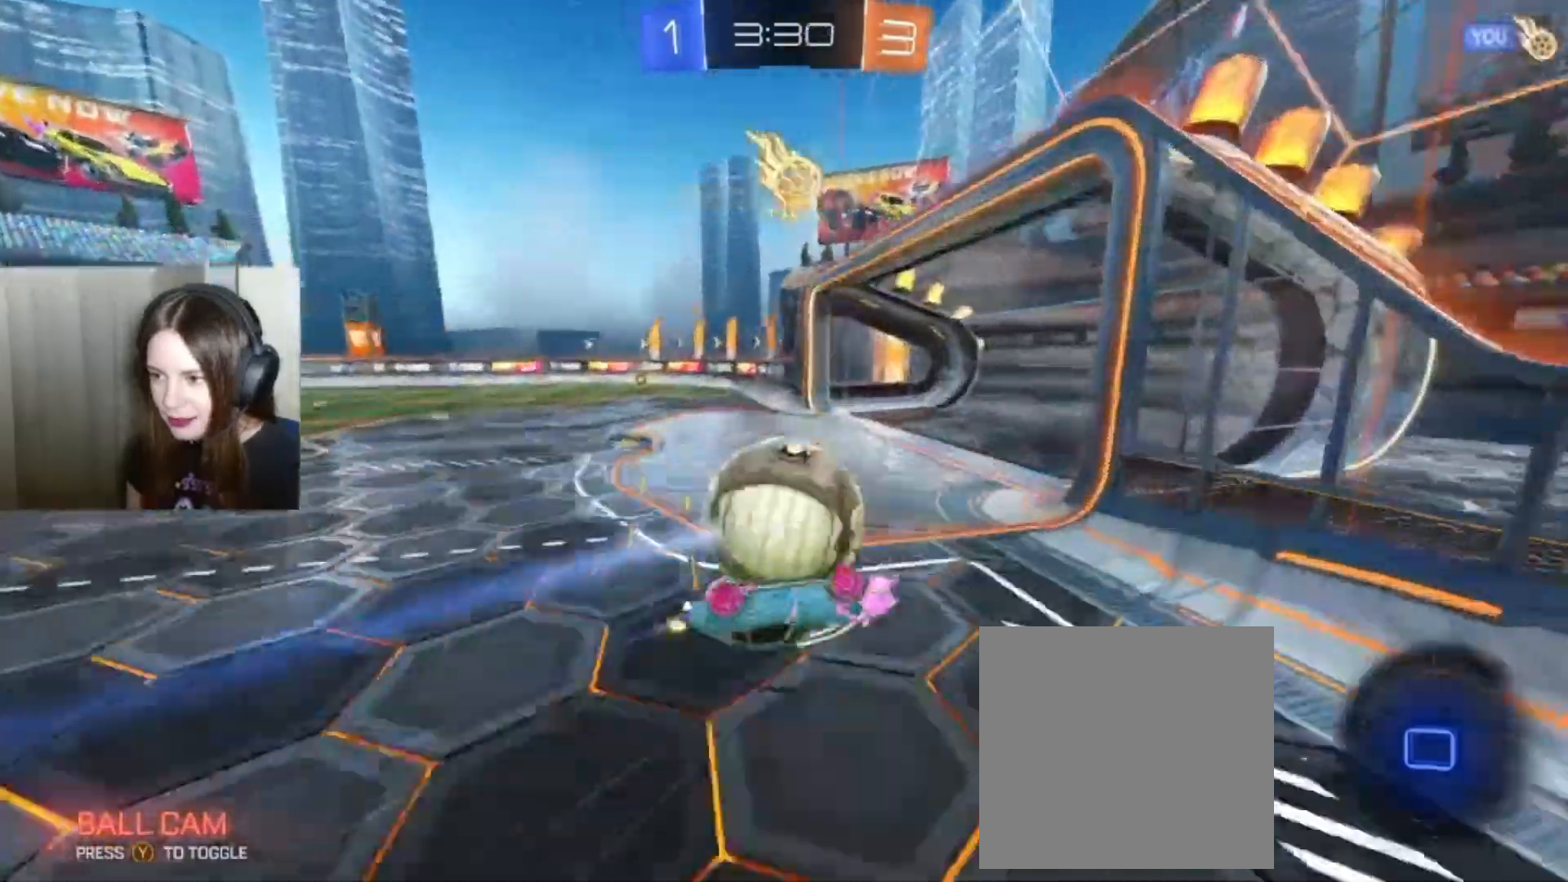
{"buttons": ["A"], "left_stick": "left", "right_stick": "center", "events": [[200, "A", "up"], [500, "A", "down"]]}
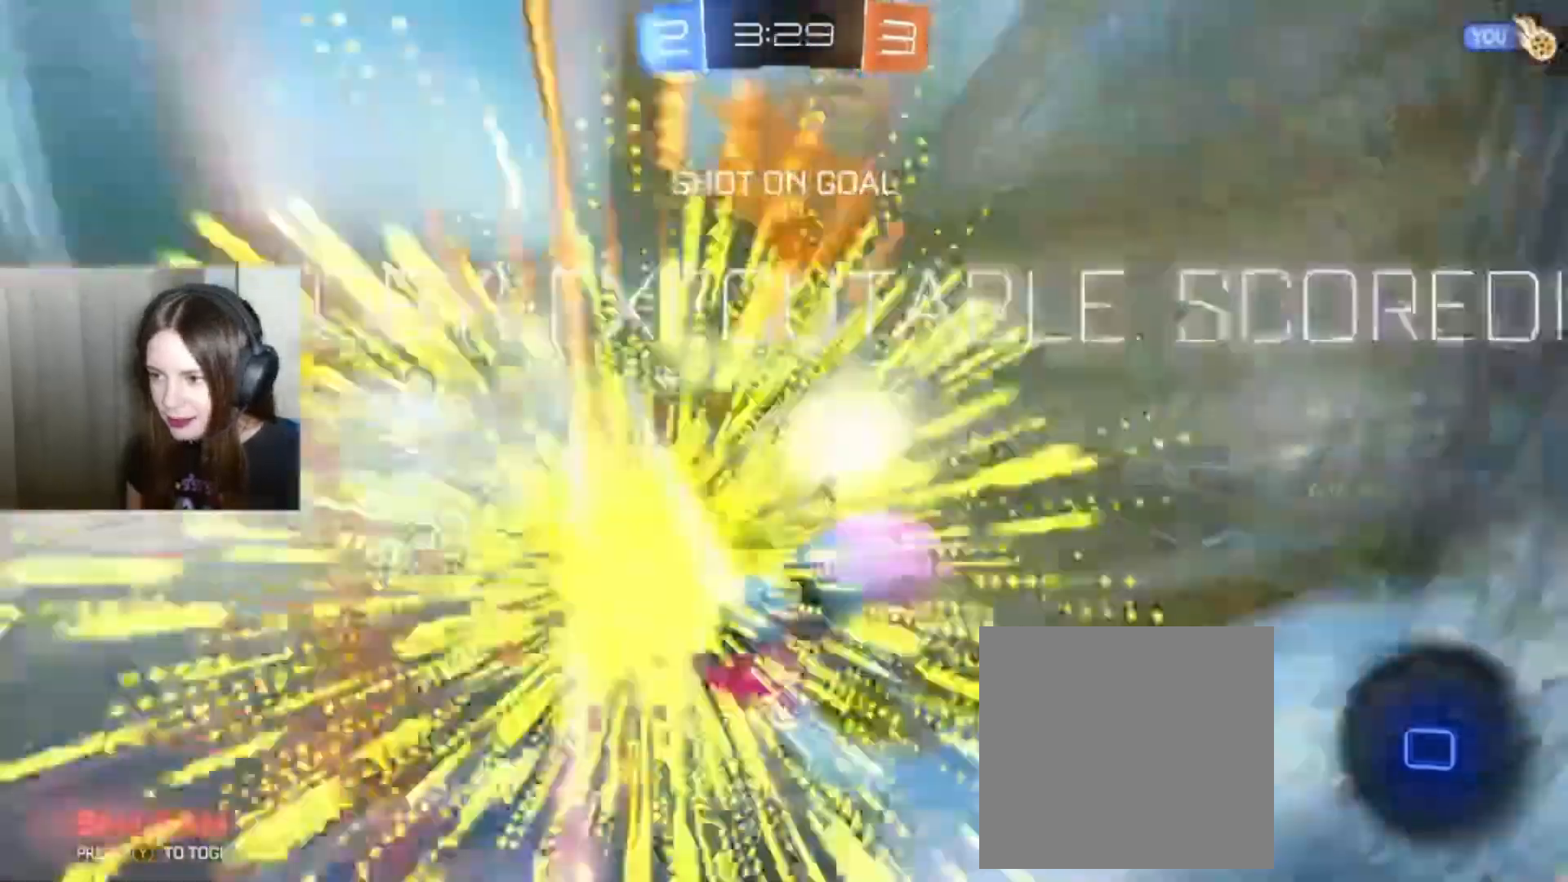
{"buttons": [], "left_stick": "left", "right_stick": "center", "events": [[267, "A", "up"]]}
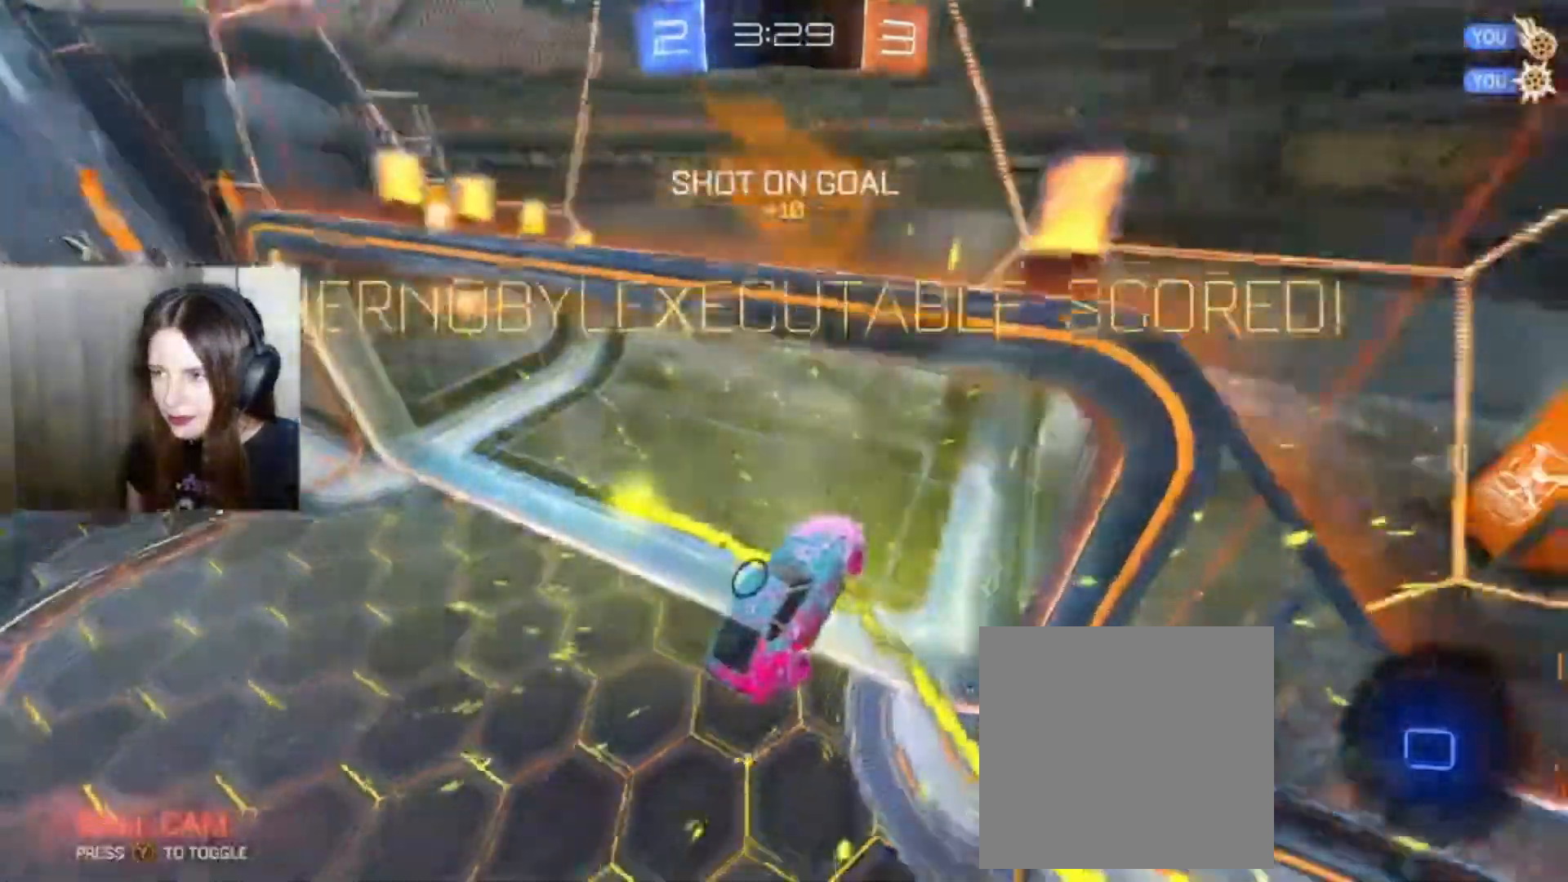
{"buttons": ["L1"], "left_stick": "center", "right_stick": "center", "events": [[100, "Y", "down"], [233, "Y", "up"], [233, "left_stick", "down-left"], [367, "L1", "down"], [400, "left_stick", "center"]]}
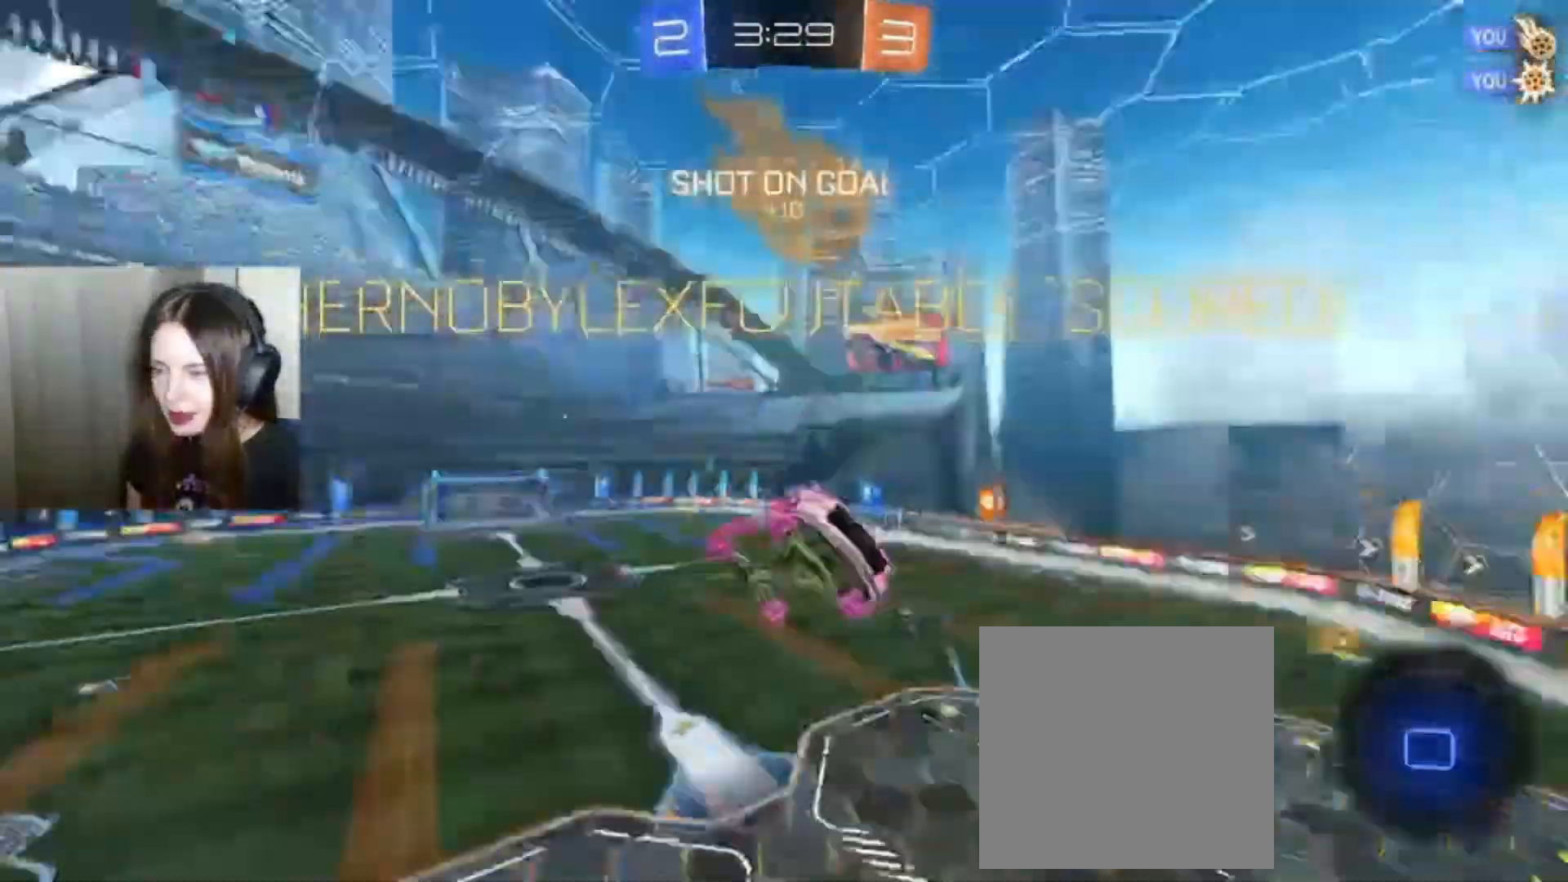
{"buttons": [], "left_stick": "center", "right_stick": "center", "events": [[367, "L1", "up"]]}
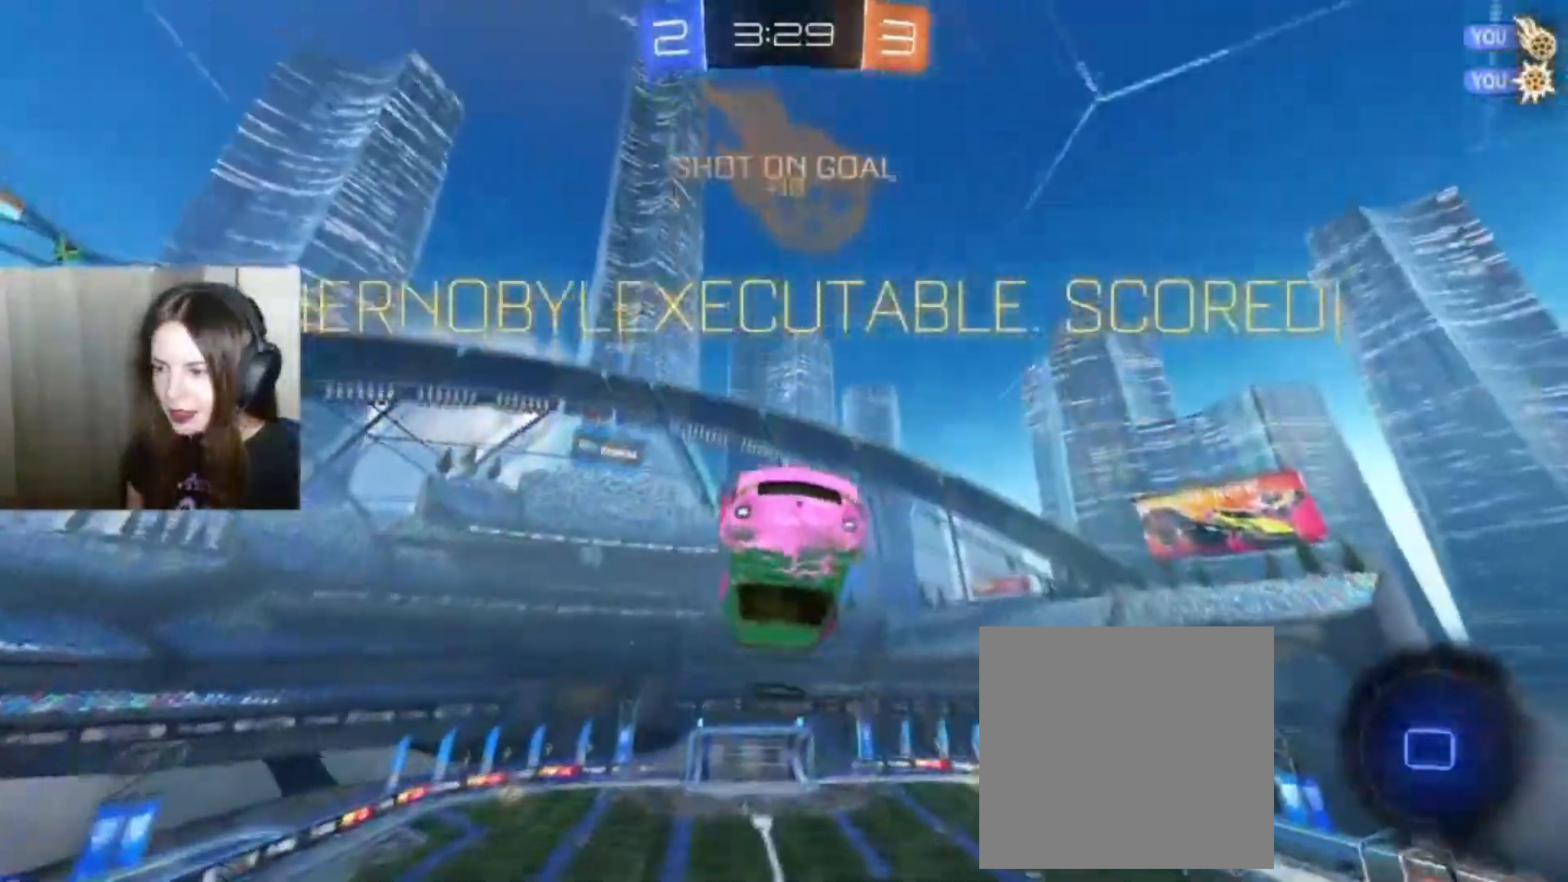
{"buttons": [], "left_stick": "center", "right_stick": "center", "events": [[100, "left_stick", "down"], [300, "left_stick", "center"]]}
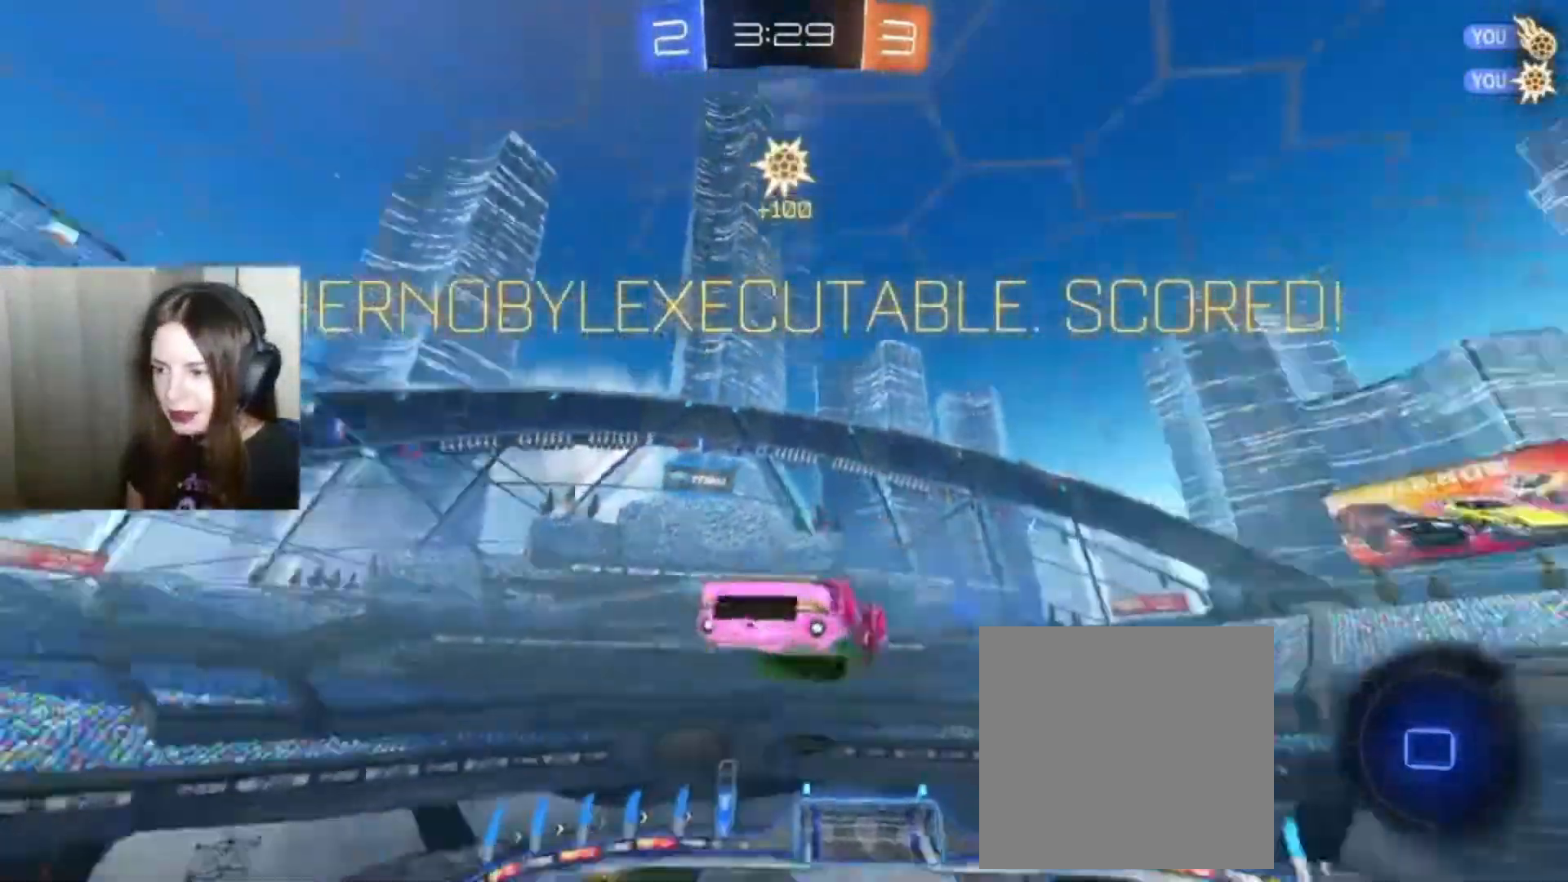
{"buttons": [], "left_stick": "down", "right_stick": "center", "events": [[167, "A", "down"], [167, "left_stick", "down"], [300, "A", "up"]]}
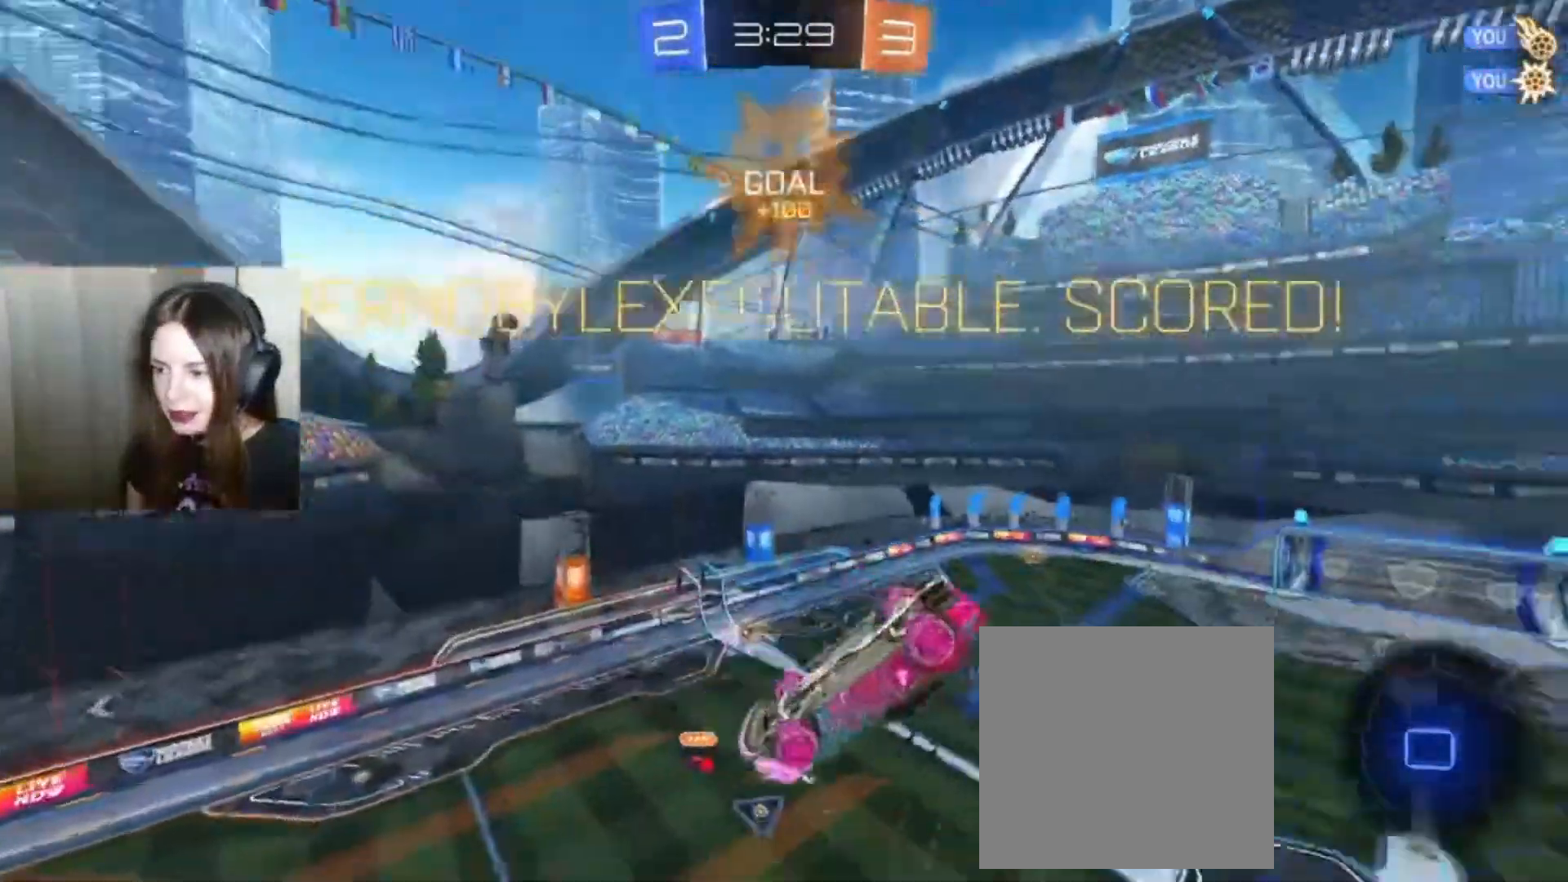
{"buttons": [], "left_stick": "down", "right_stick": "center", "events": []}
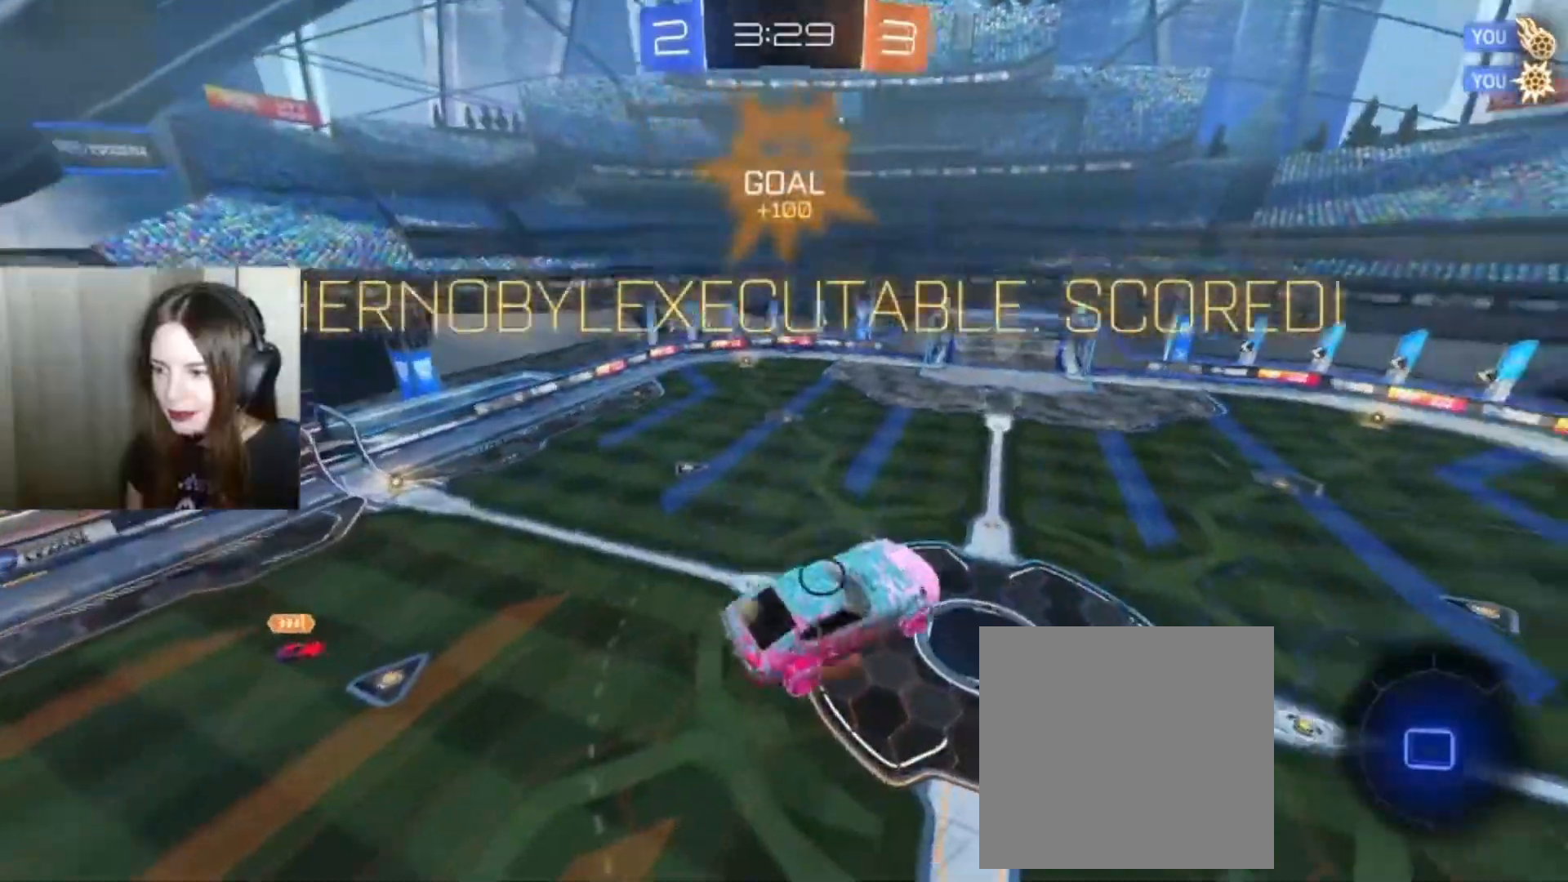
{"buttons": [], "left_stick": "up-left", "right_stick": "center", "events": [[67, "A", "down"], [67, "L1", "down"], [67, "left_stick", "up-left"], [200, "A", "up"], [467, "L1", "up"]]}
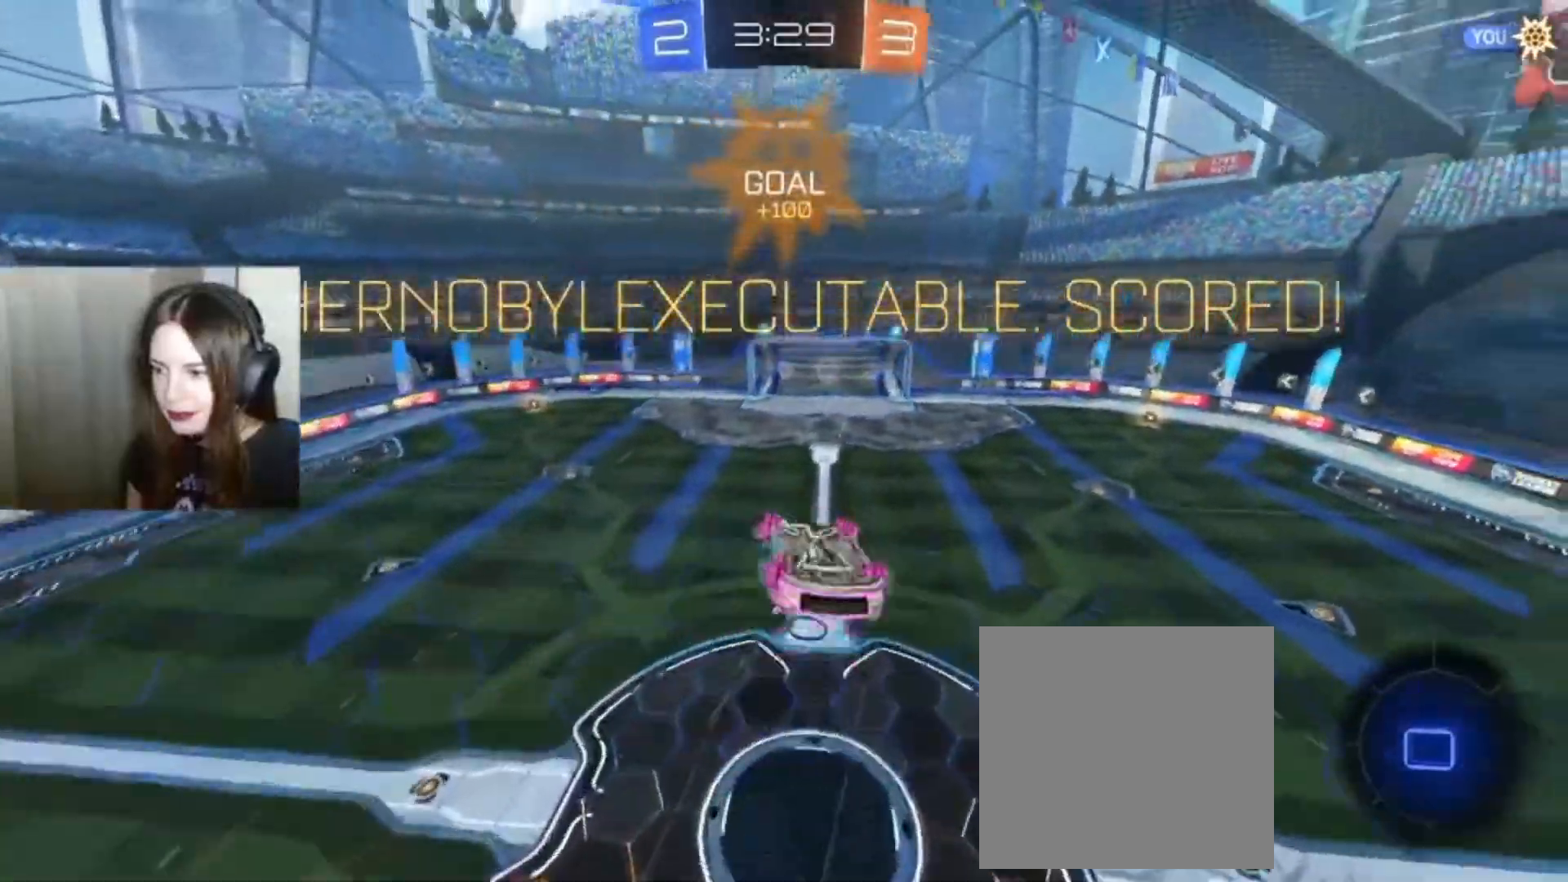
{"buttons": [], "left_stick": "up-left", "right_stick": "center", "events": [[167, "left_stick", "up"], [400, "left_stick", "up-left"]]}
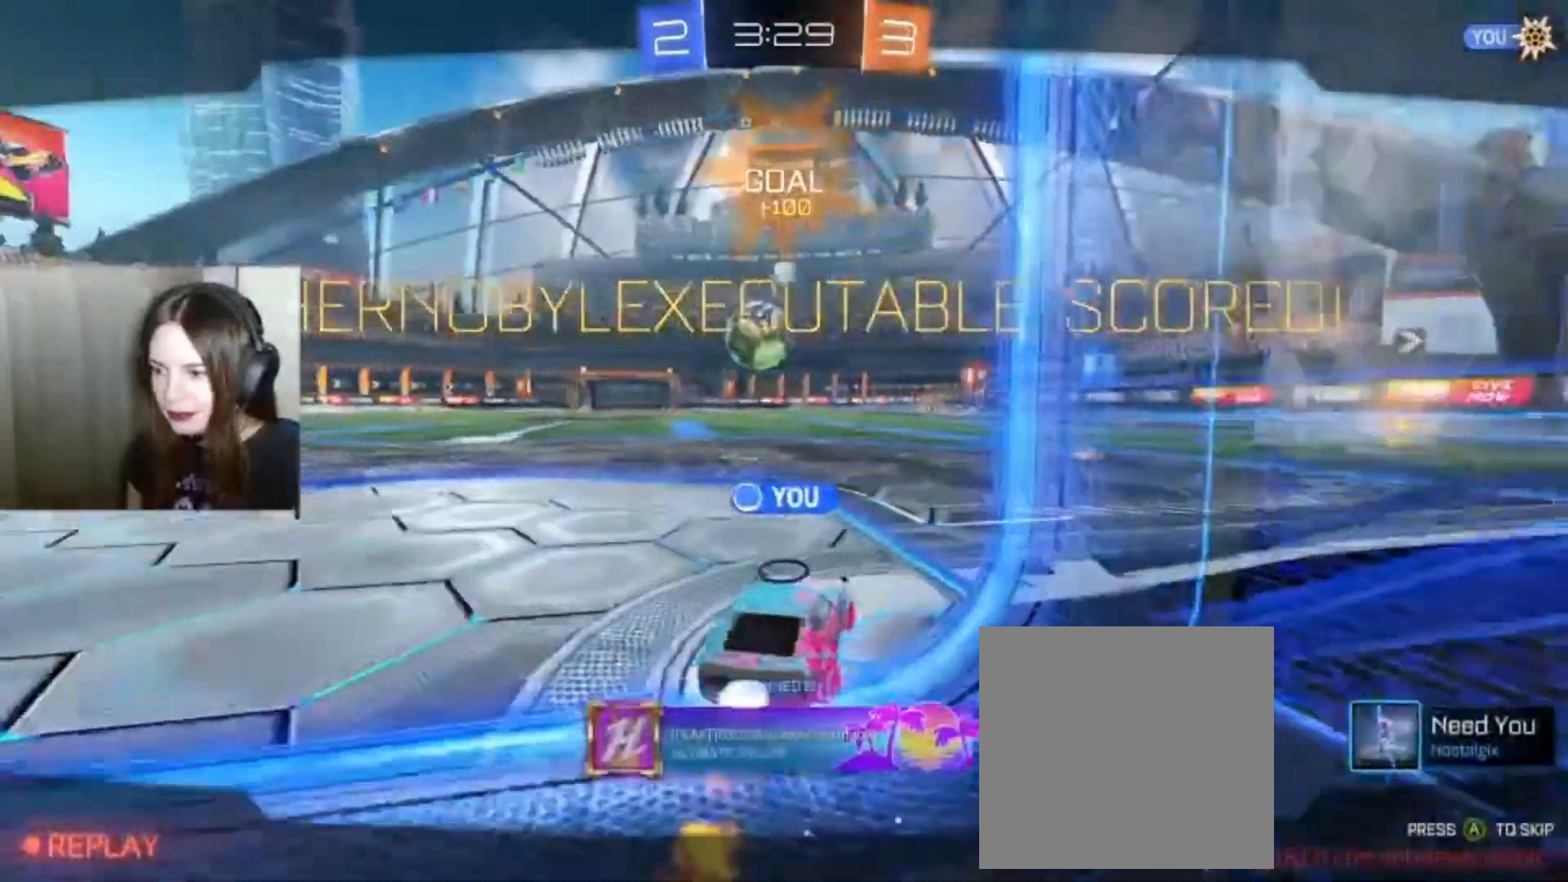
{"buttons": [], "left_stick": "up", "right_stick": "center", "events": [[67, "left_stick", "up"]]}
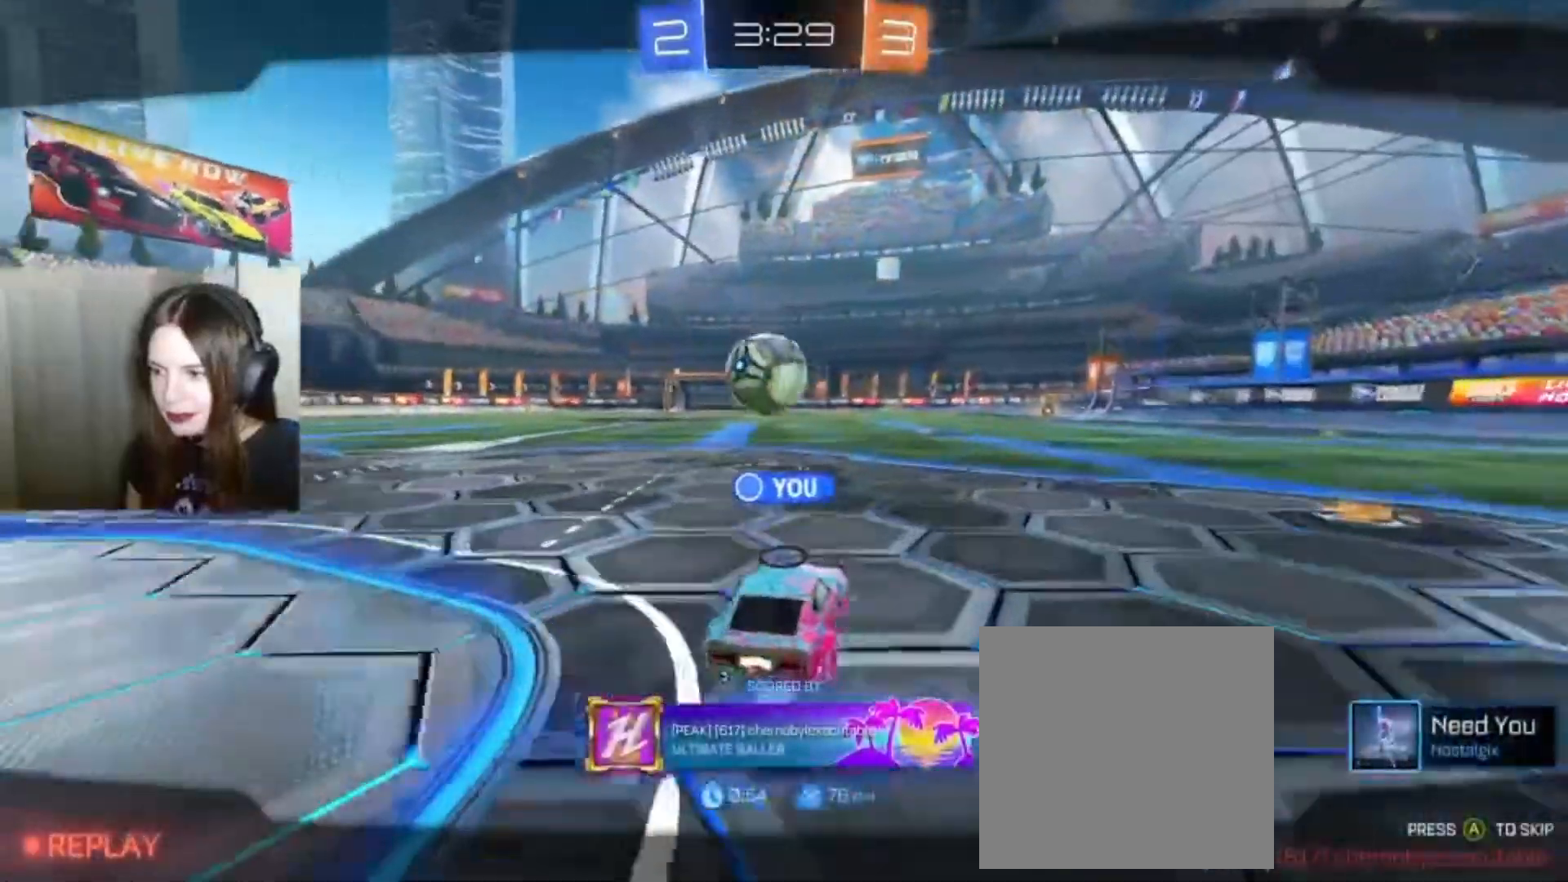
{"buttons": [], "left_stick": "center", "right_stick": "center", "events": [[400, "left_stick", "center"]]}
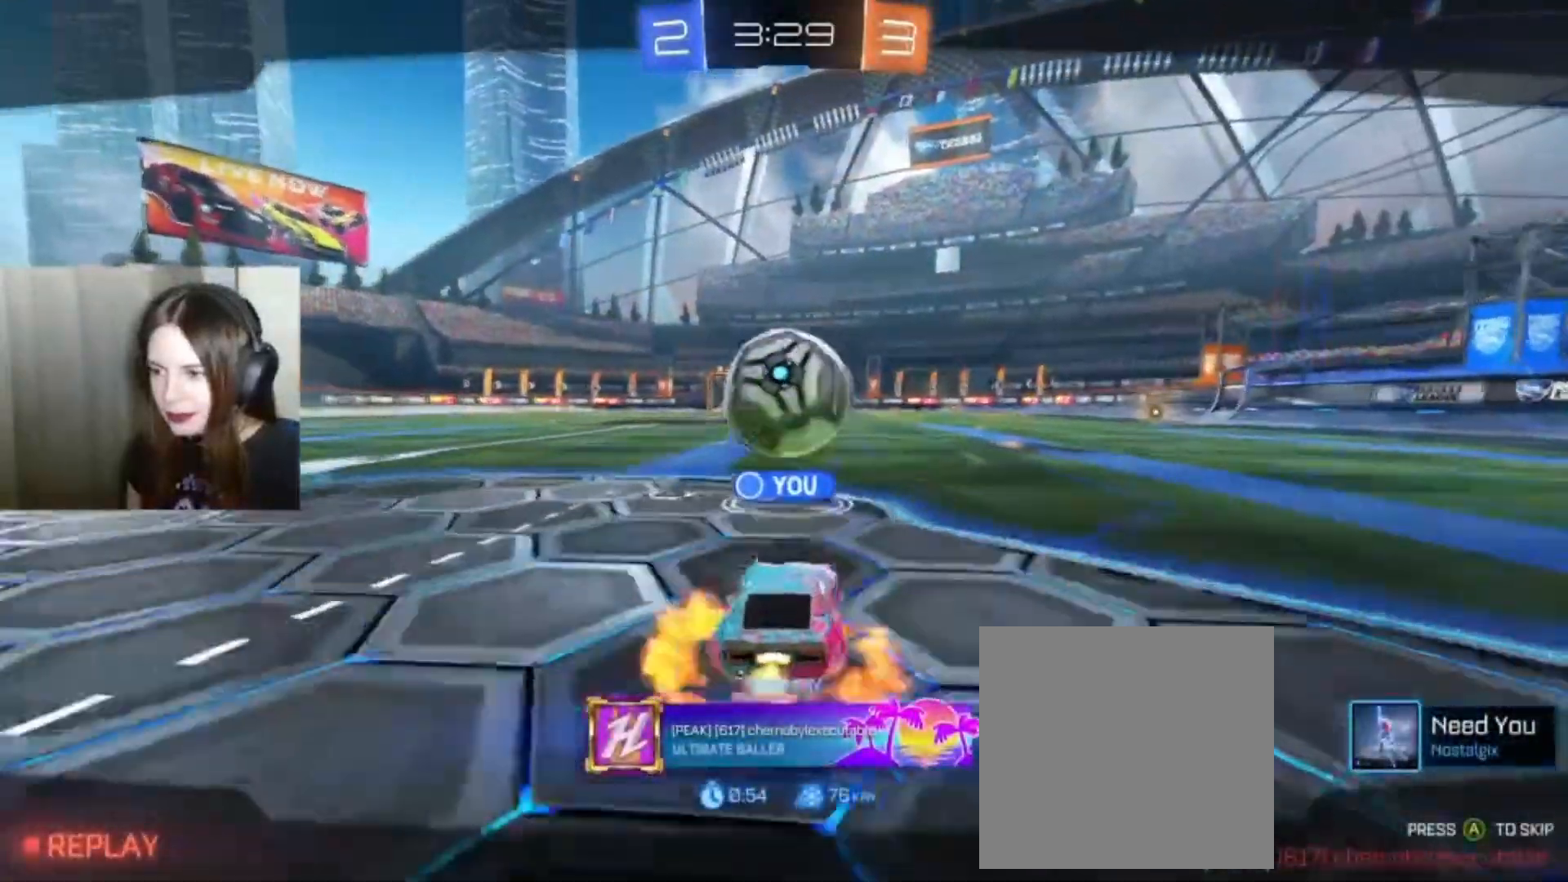
{"buttons": [], "left_stick": "center", "right_stick": "center", "events": []}
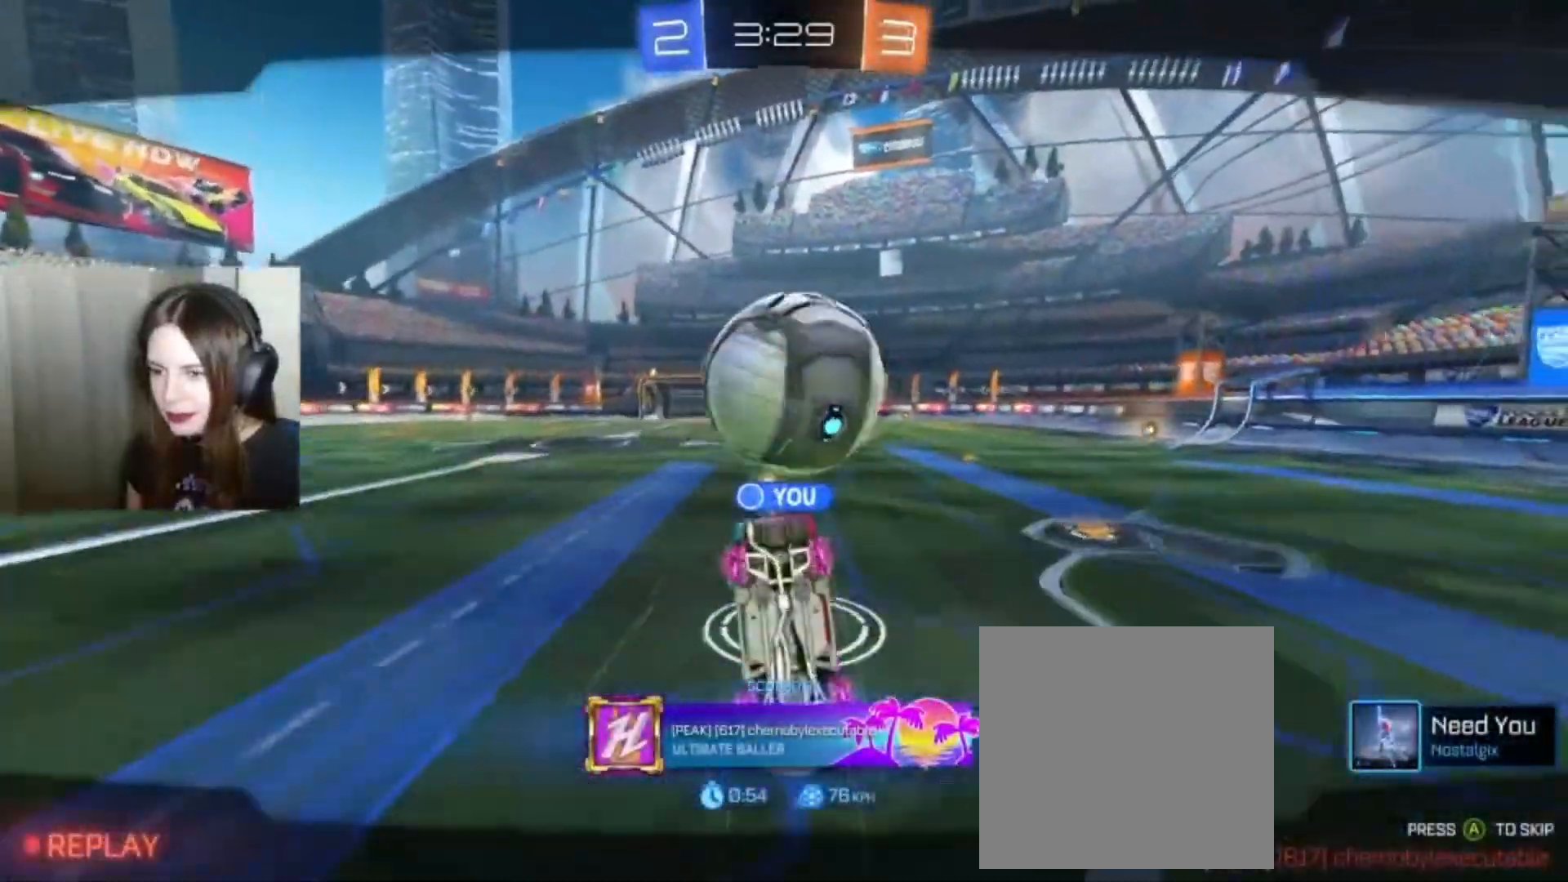
{"buttons": [], "left_stick": "center", "right_stick": "center", "events": []}